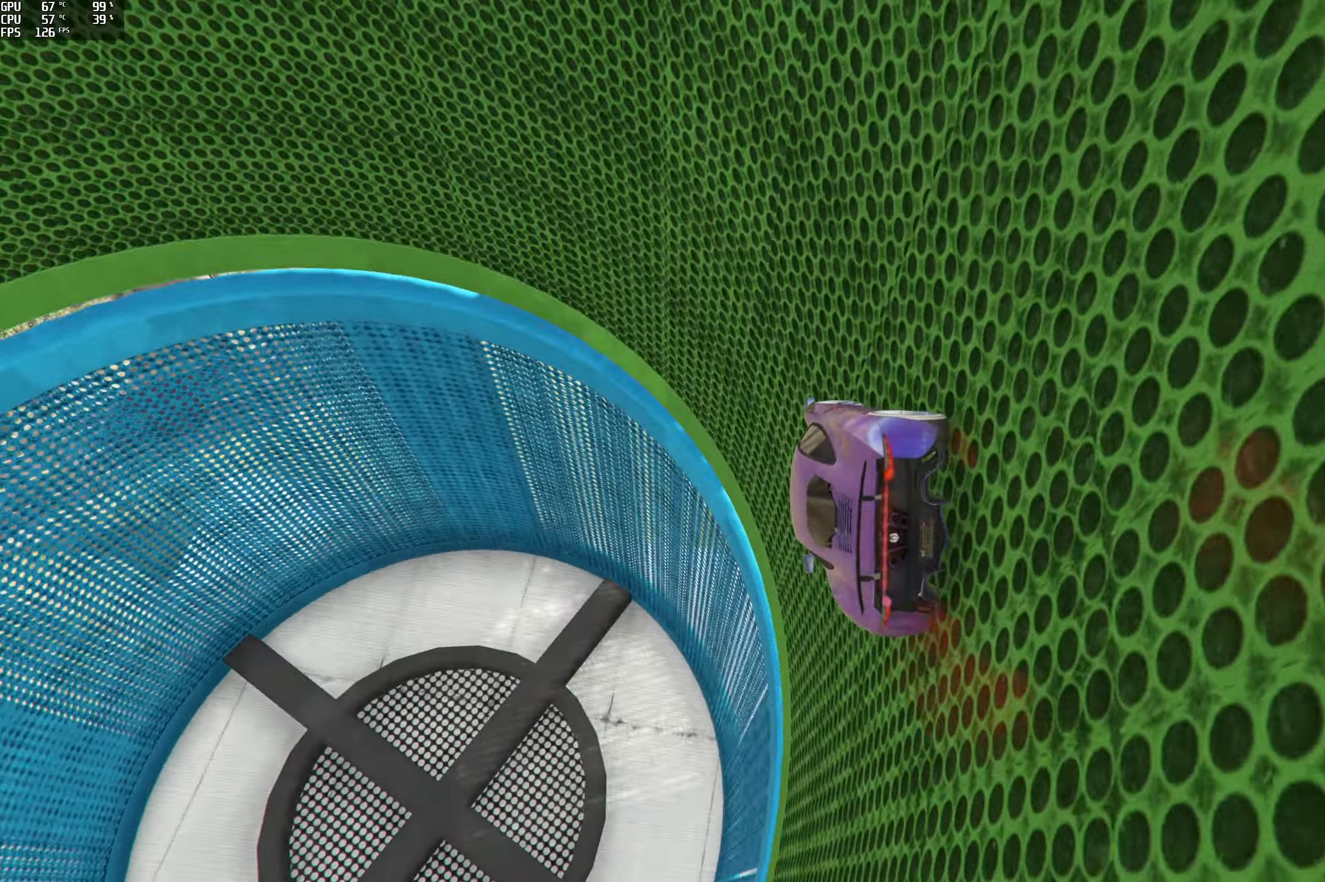
Gameplay with a controller (Xbox layout); each line is a JSON object with the inputs held at the frame after it. "events" lists button and stick changes between this image and that frame as [ms after this image, input, new state], when the widget could be followed in between.
{"buttons": [], "left_stick": "right", "right_stick": "up", "events": [[50, "L2", "up"], [150, "L2", "down"], [150, "left_stick", "right"], [183, "right_stick", "up"], [300, "L2", "up"], [300, "left_stick", "center"], [450, "left_stick", "right"]]}
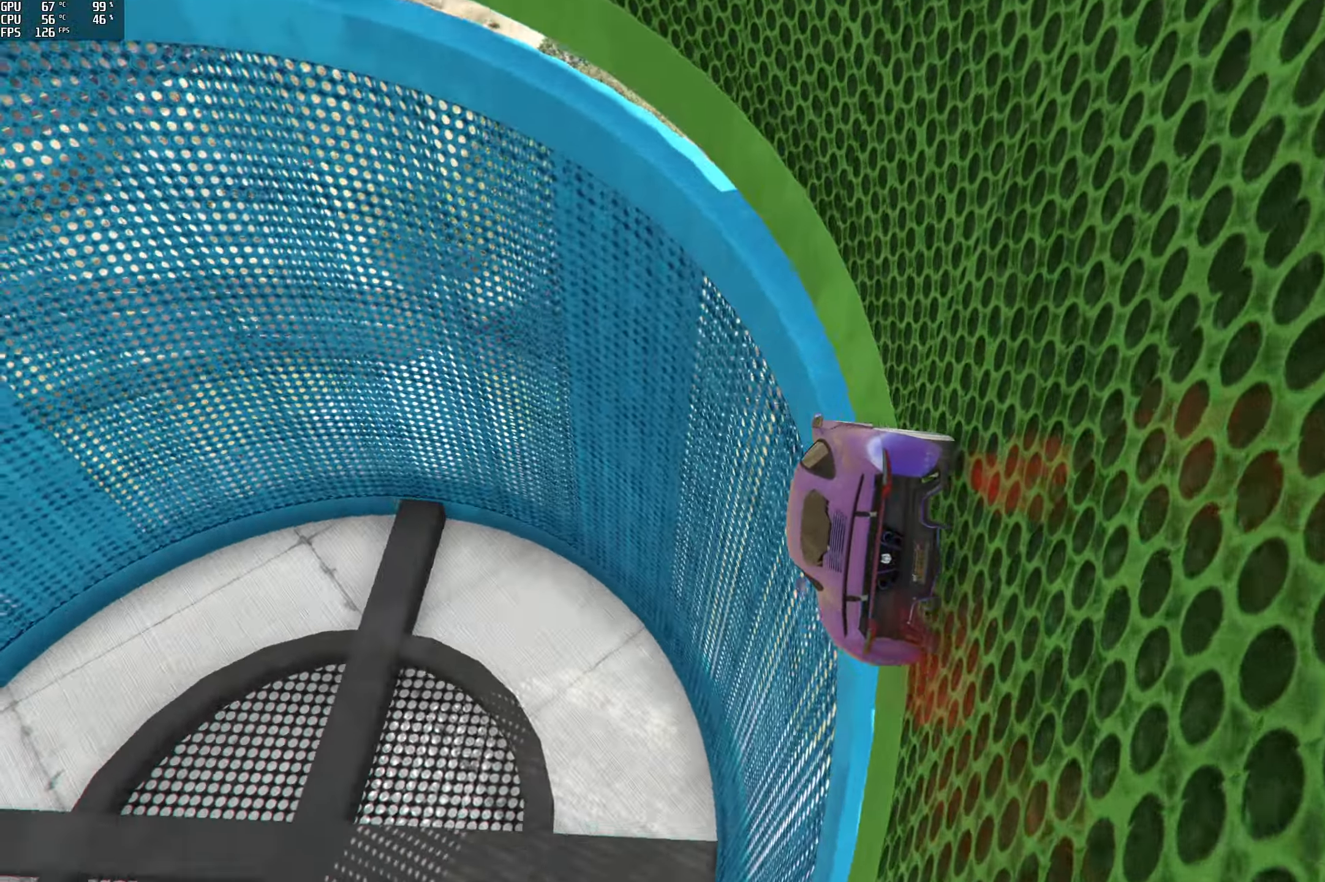
{"buttons": [], "left_stick": "right", "right_stick": "up", "events": [[100, "left_stick", "center"], [183, "L2", "down"], [233, "left_stick", "right"], [333, "L2", "up"]]}
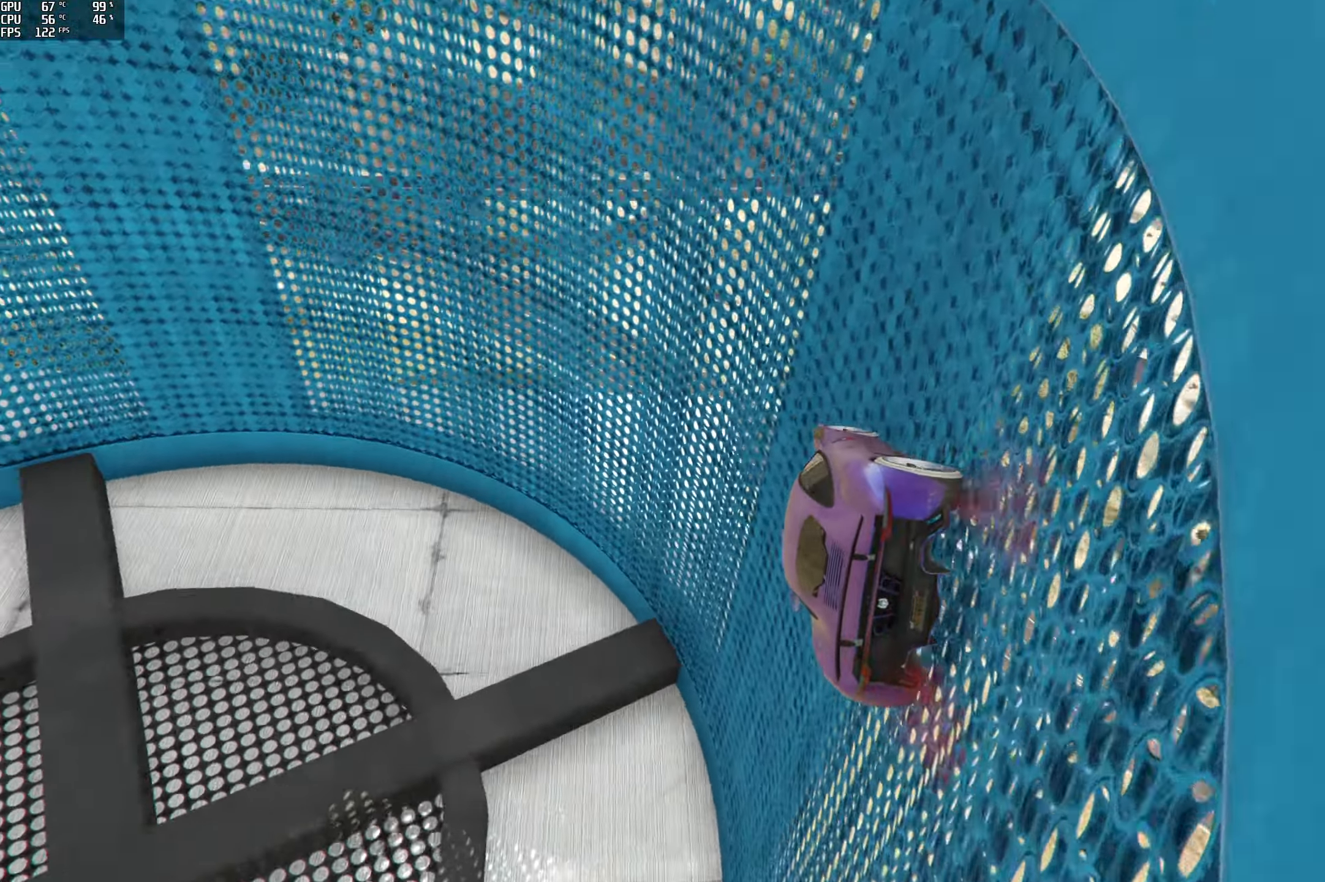
{"buttons": [], "left_stick": "right", "right_stick": "up", "events": [[66, "left_stick", "center"], [166, "left_stick", "right"], [416, "left_stick", "center"], [500, "left_stick", "right"]]}
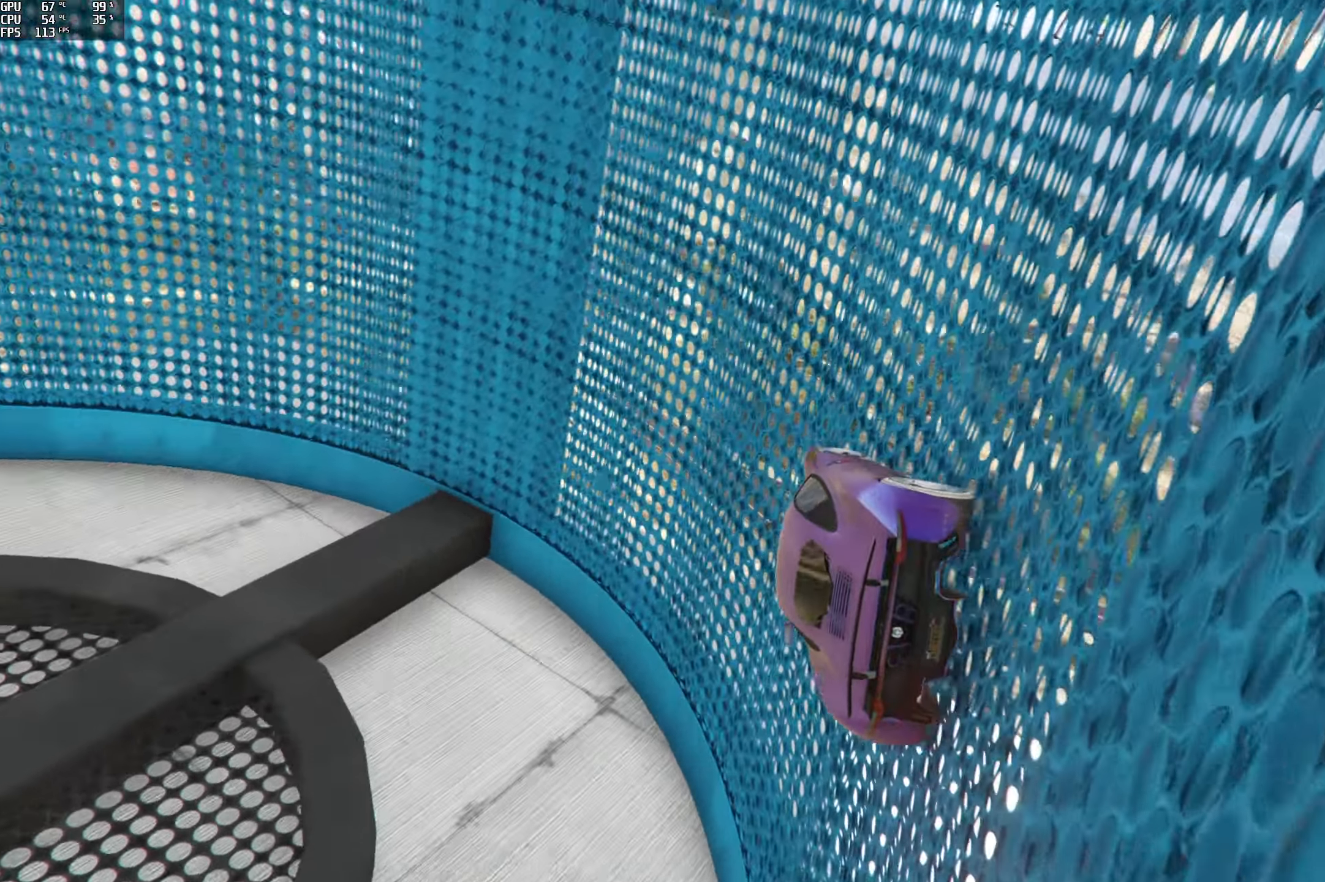
{"buttons": ["R2"], "left_stick": "center", "right_stick": "up", "events": [[116, "left_stick", "center"], [216, "R2", "down"], [400, "left_stick", "right"], [500, "left_stick", "center"]]}
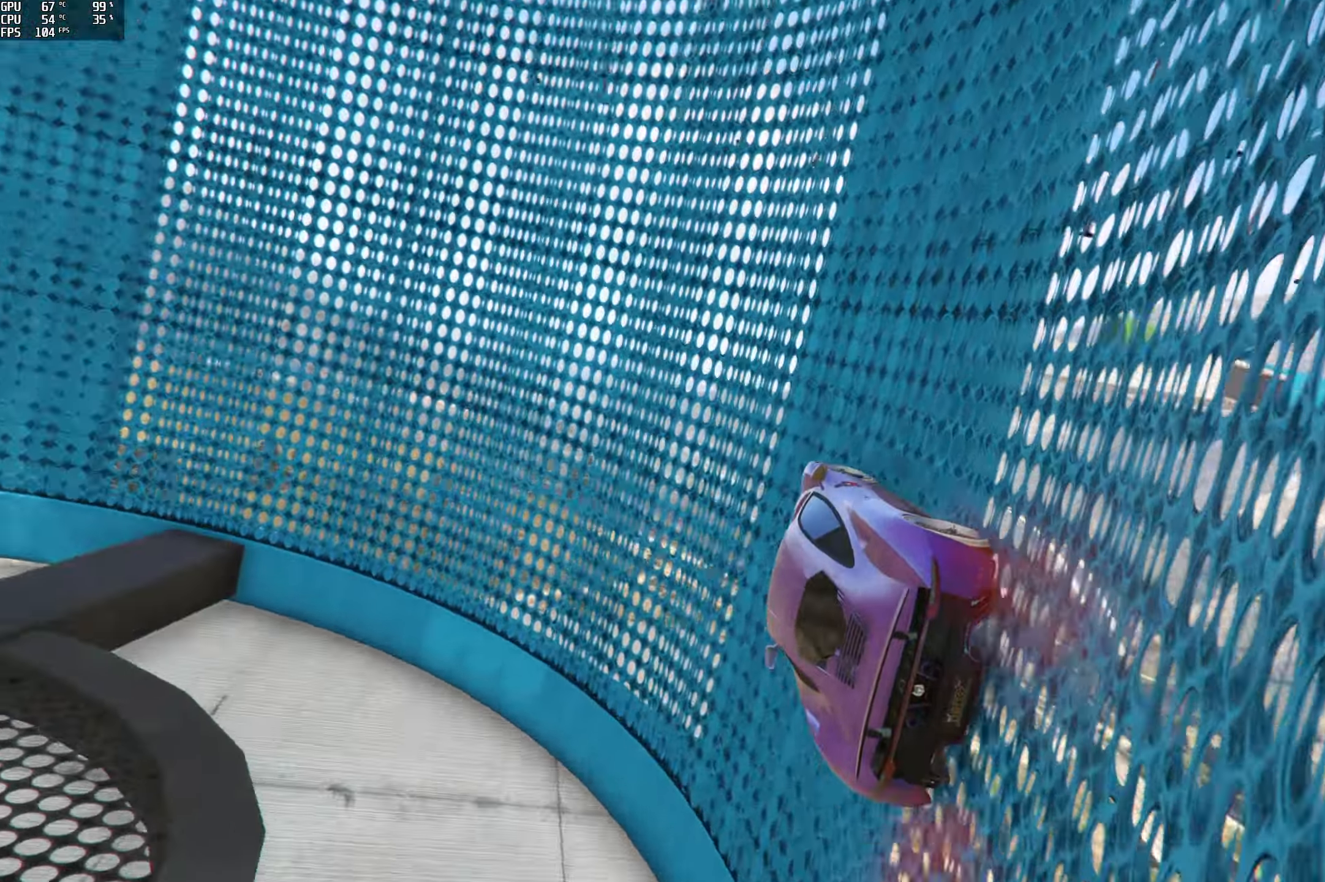
{"buttons": ["R2"], "left_stick": "center", "right_stick": "up", "events": []}
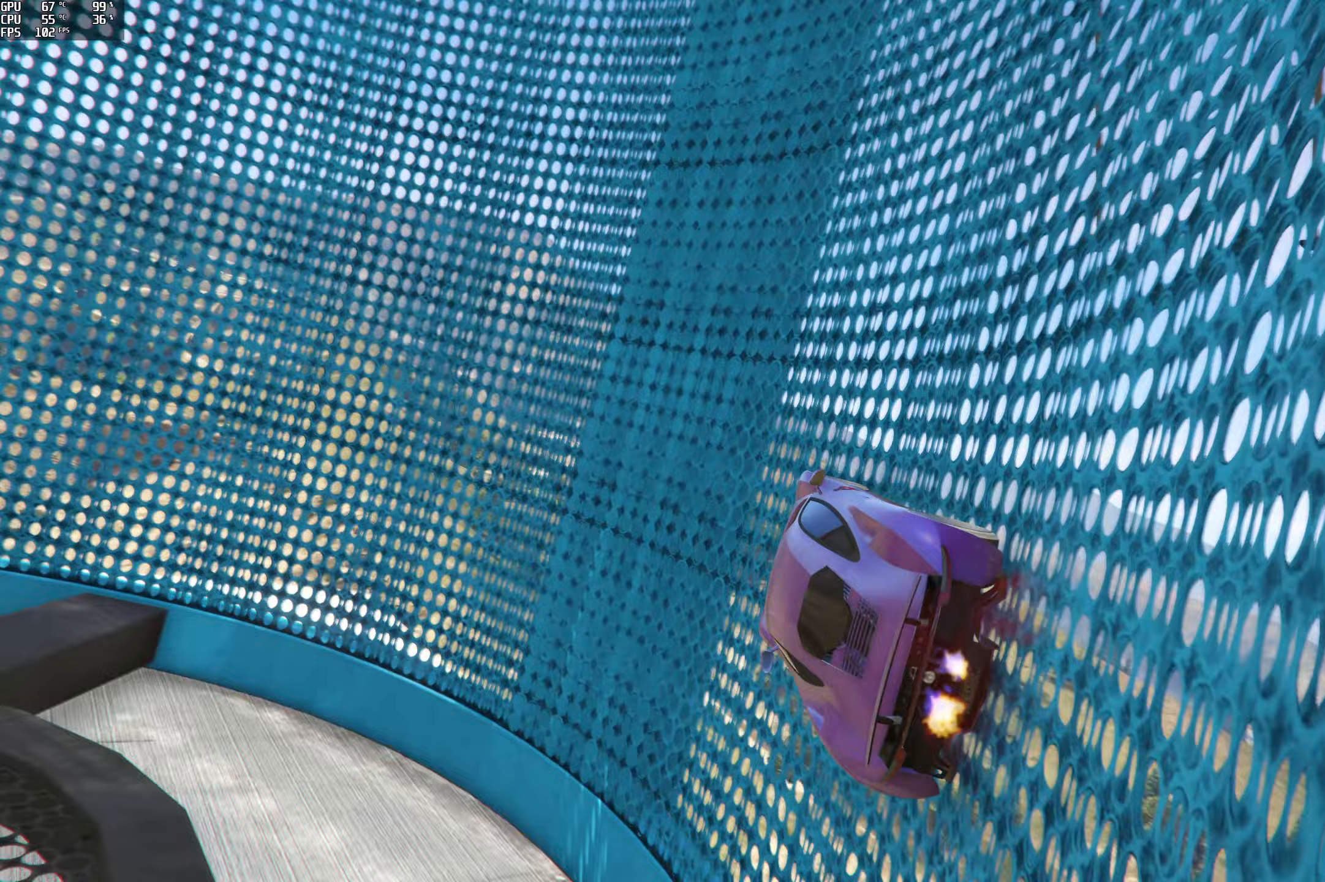
{"buttons": ["R2"], "left_stick": "center", "right_stick": "up", "events": [[200, "left_stick", "right"], [283, "left_stick", "center"]]}
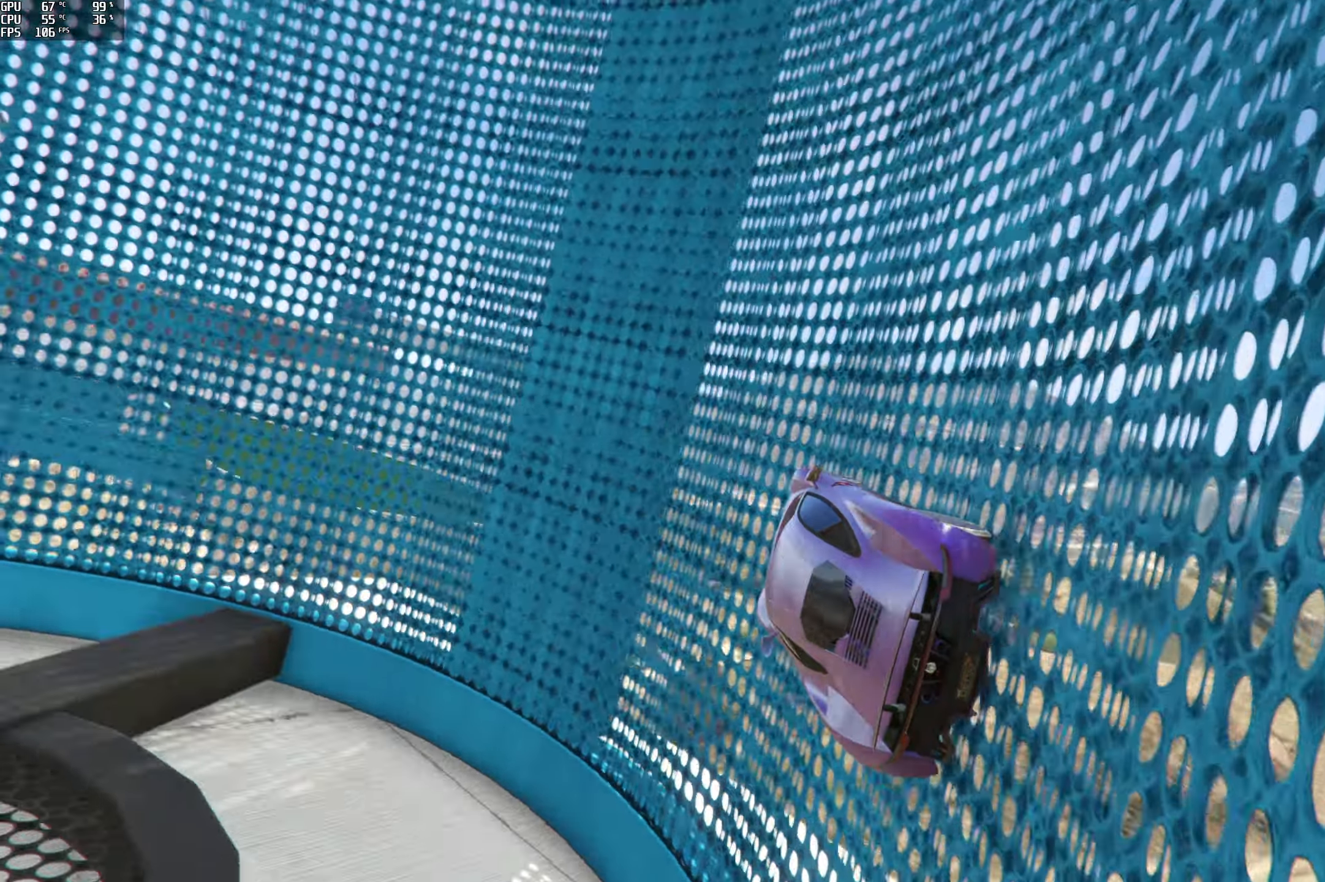
{"buttons": ["R2"], "left_stick": "center", "right_stick": "up", "events": [[83, "left_stick", "right"], [183, "left_stick", "center"], [367, "left_stick", "right"], [433, "left_stick", "center"]]}
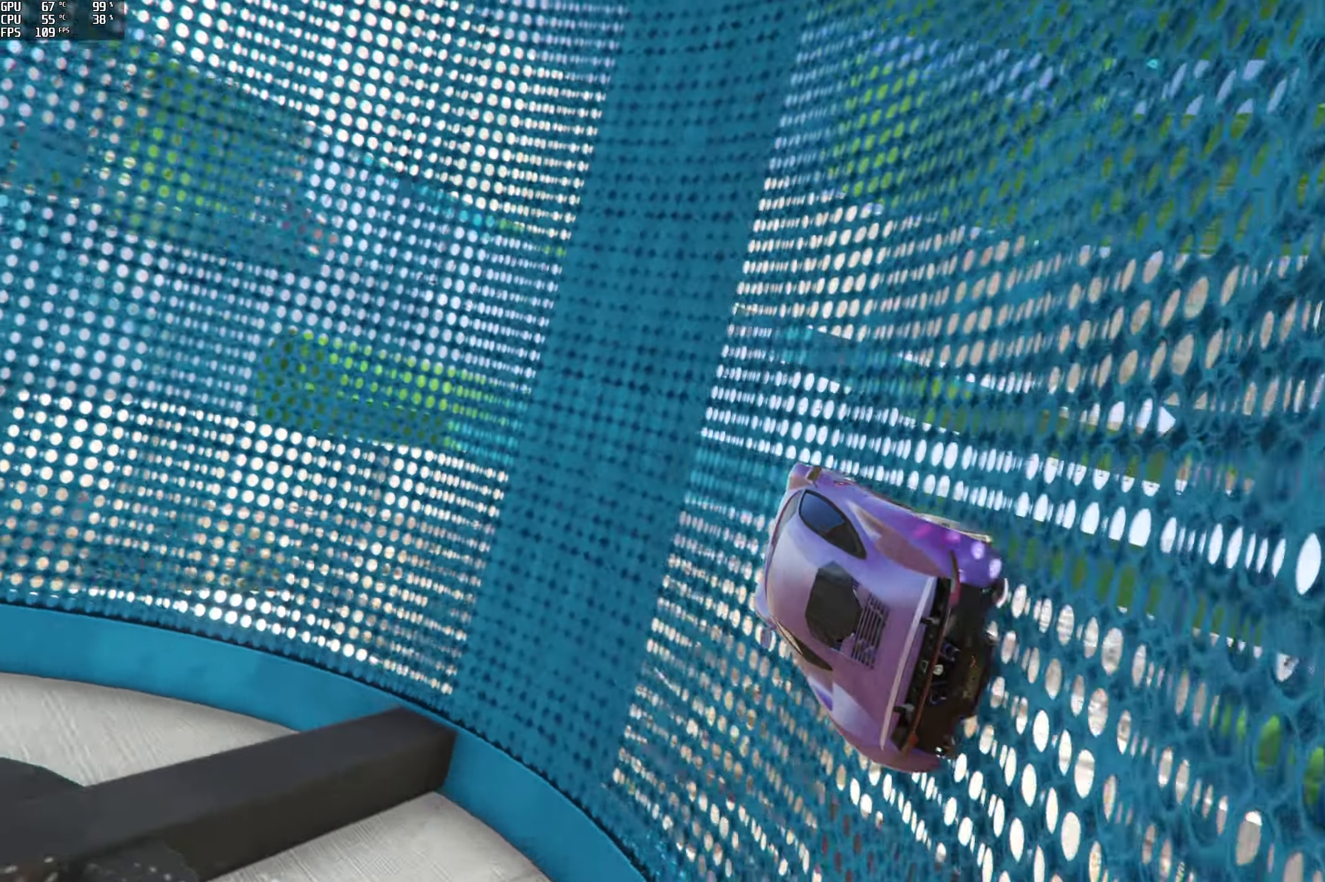
{"buttons": ["R2"], "left_stick": "center", "right_stick": "up", "events": []}
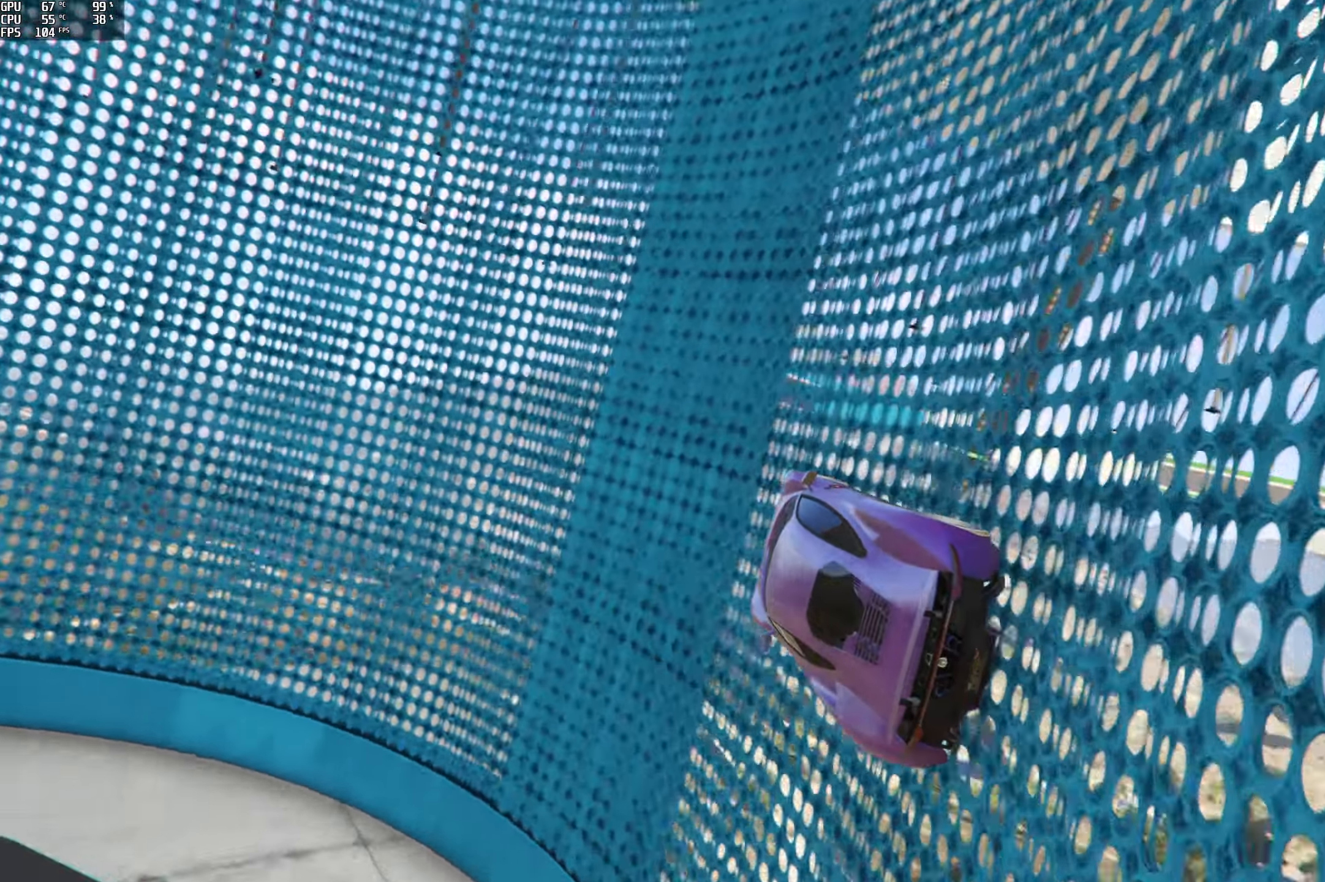
{"buttons": ["R2"], "left_stick": "center", "right_stick": "up", "events": [[133, "left_stick", "right"], [267, "left_stick", "center"]]}
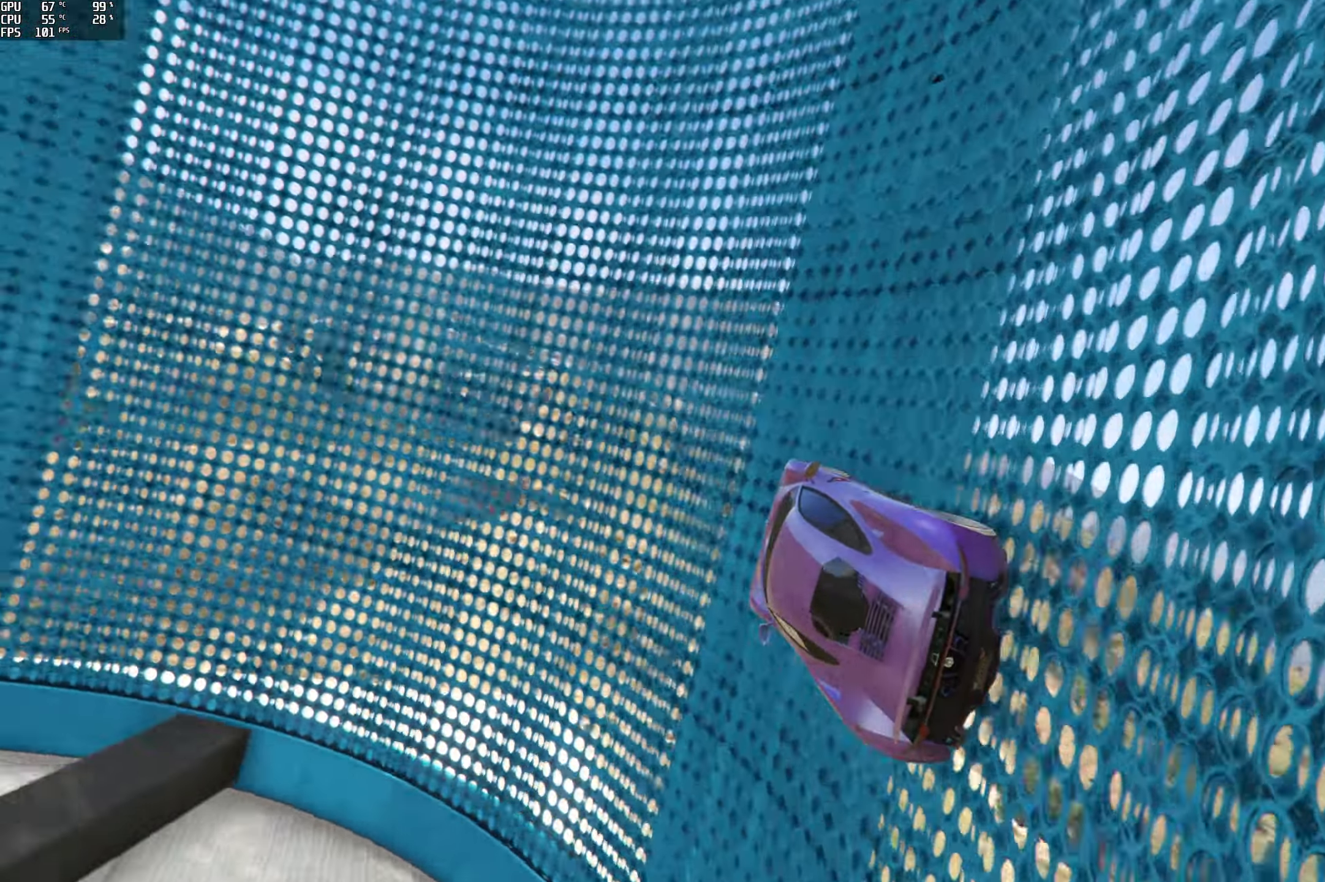
{"buttons": ["R2"], "left_stick": "center", "right_stick": "up", "events": []}
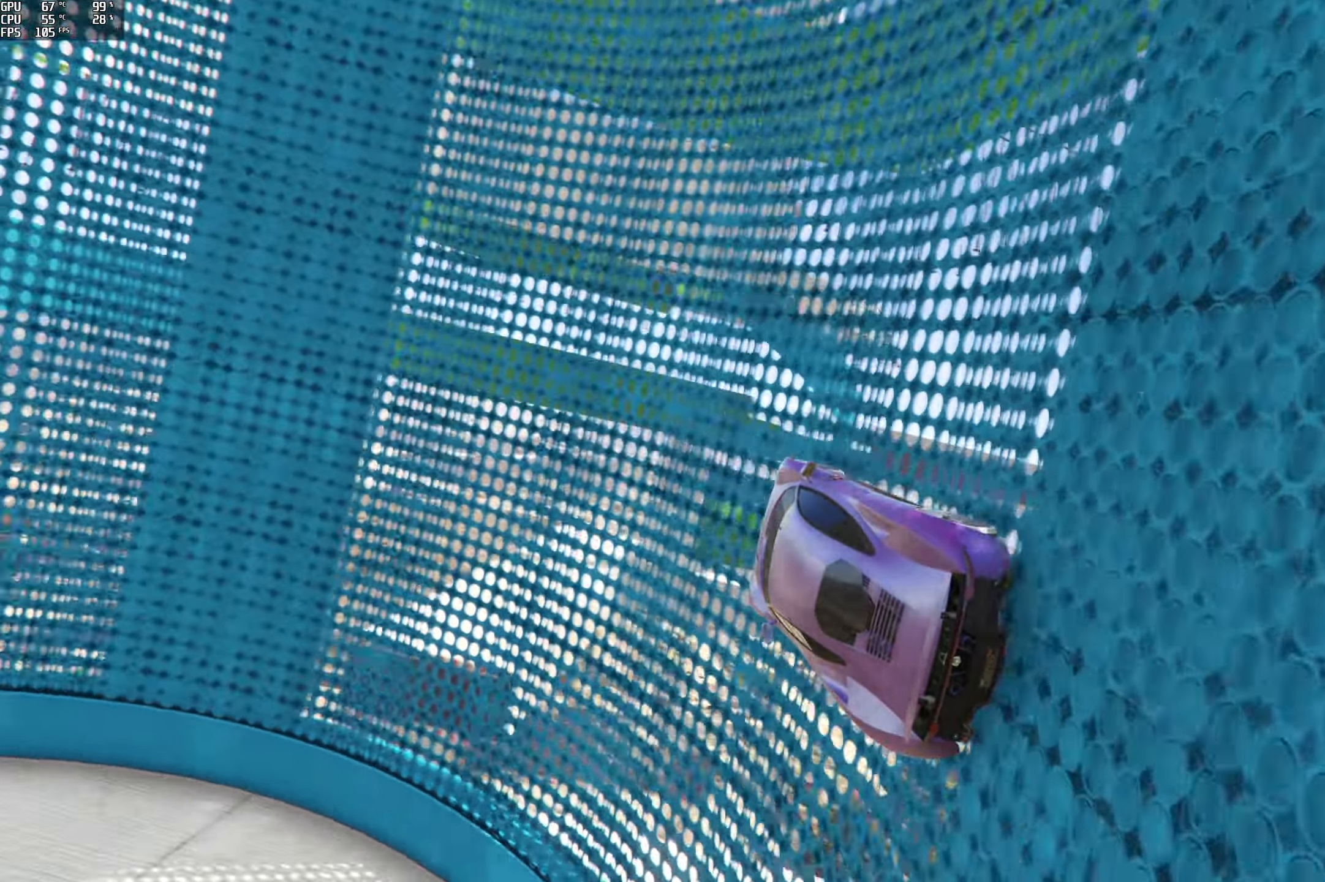
{"buttons": ["R2"], "left_stick": "down-left", "right_stick": "up", "events": [[67, "left_stick", "right"], [500, "left_stick", "down-left"]]}
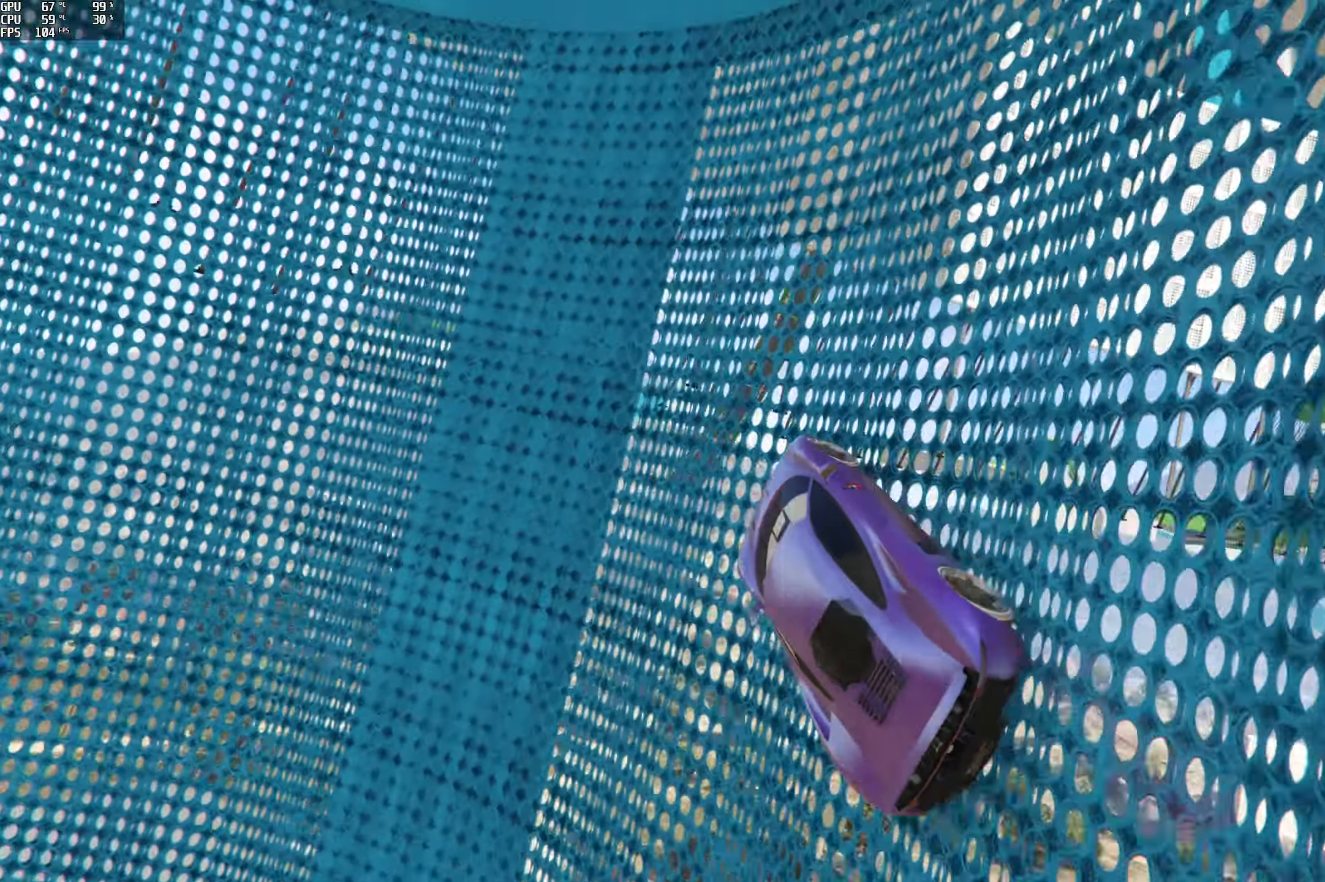
{"buttons": ["R2"], "left_stick": "down-left", "right_stick": "center", "events": [[233, "right_stick", "center"]]}
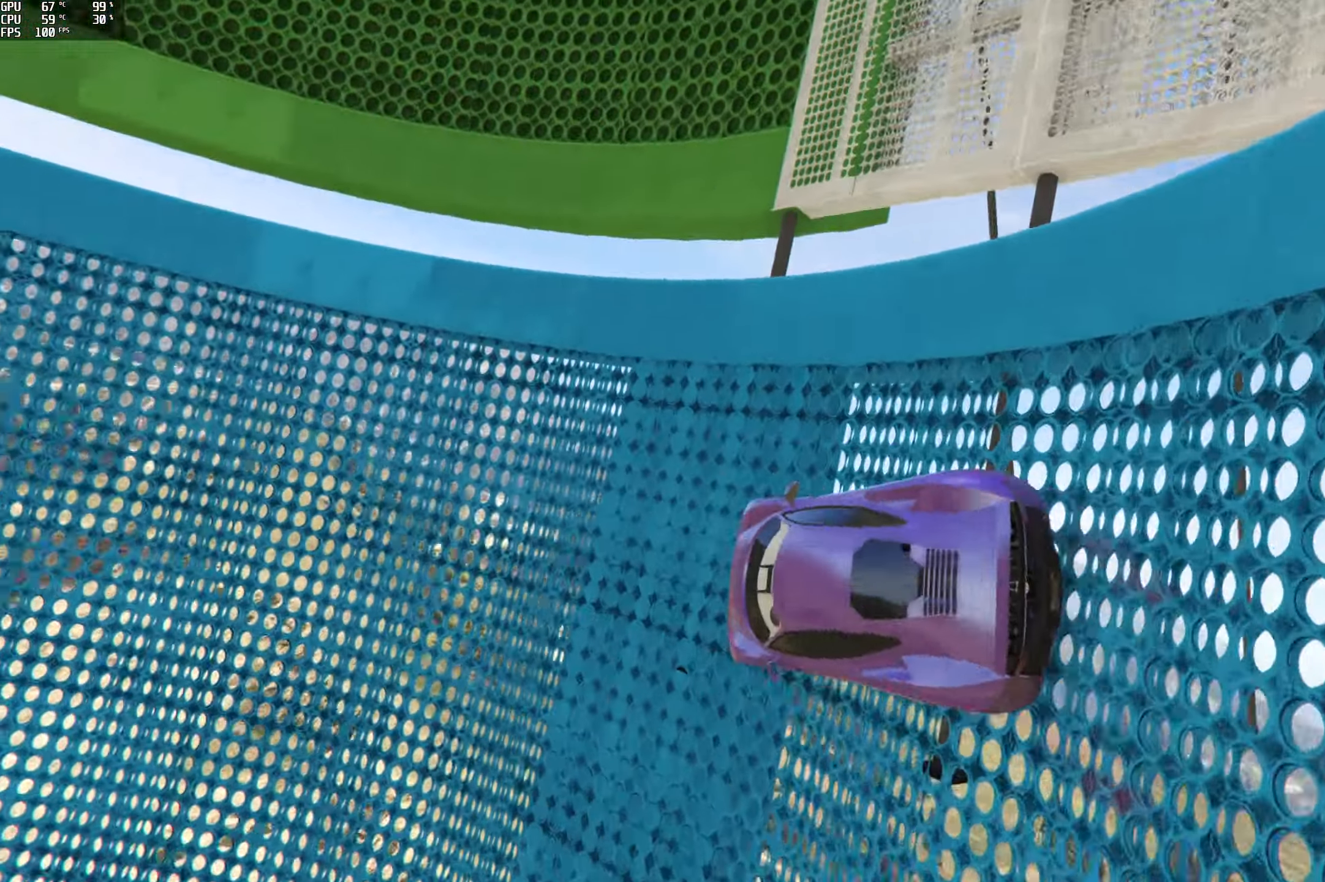
{"buttons": ["L2"], "left_stick": "center", "right_stick": "down", "events": [[33, "R1", "down"], [83, "L2", "down"], [83, "R2", "up"], [83, "left_stick", "left"], [117, "right_stick", "down"], [267, "left_stick", "center"], [450, "R1", "up"]]}
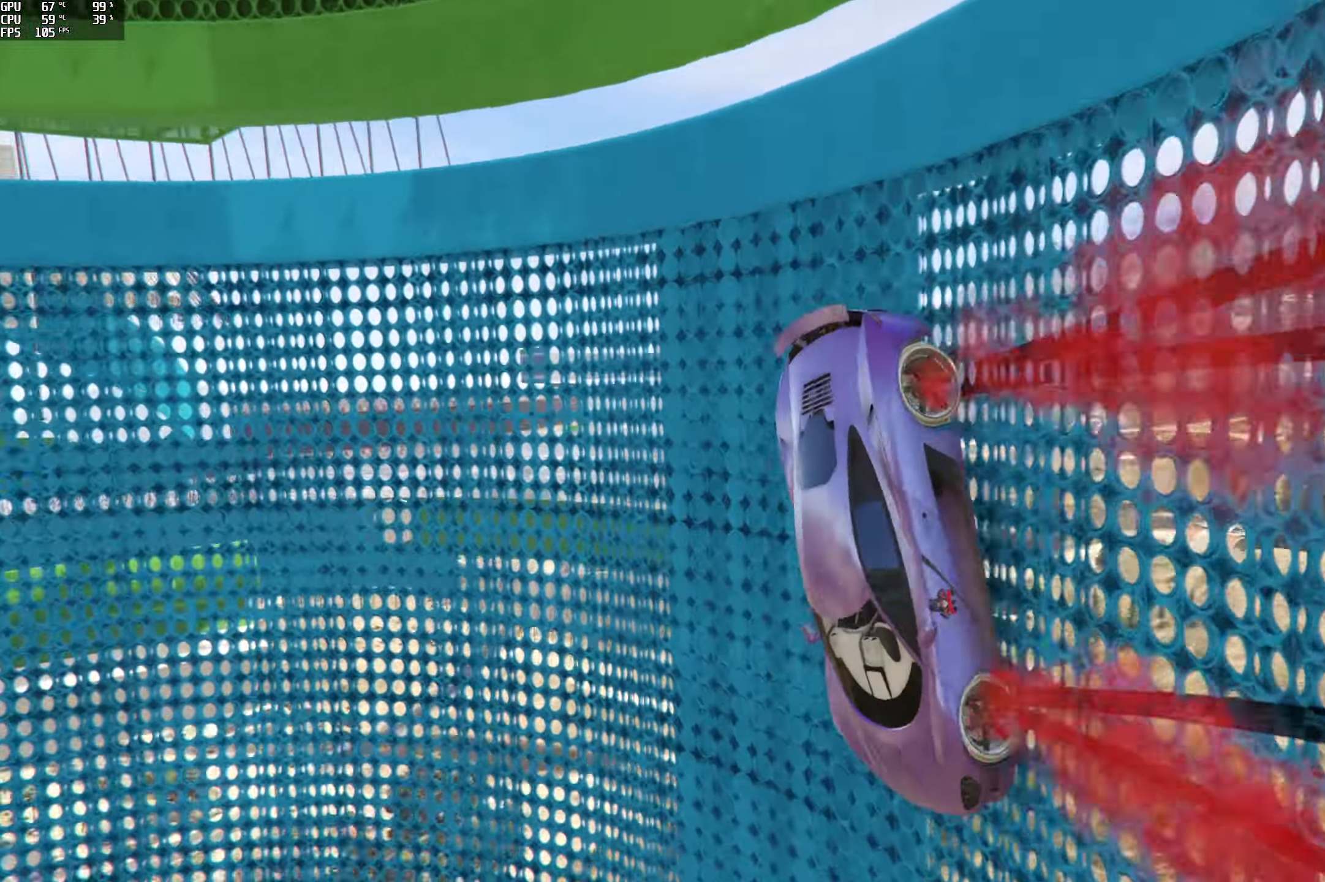
{"buttons": ["L2"], "left_stick": "center", "right_stick": "down", "events": []}
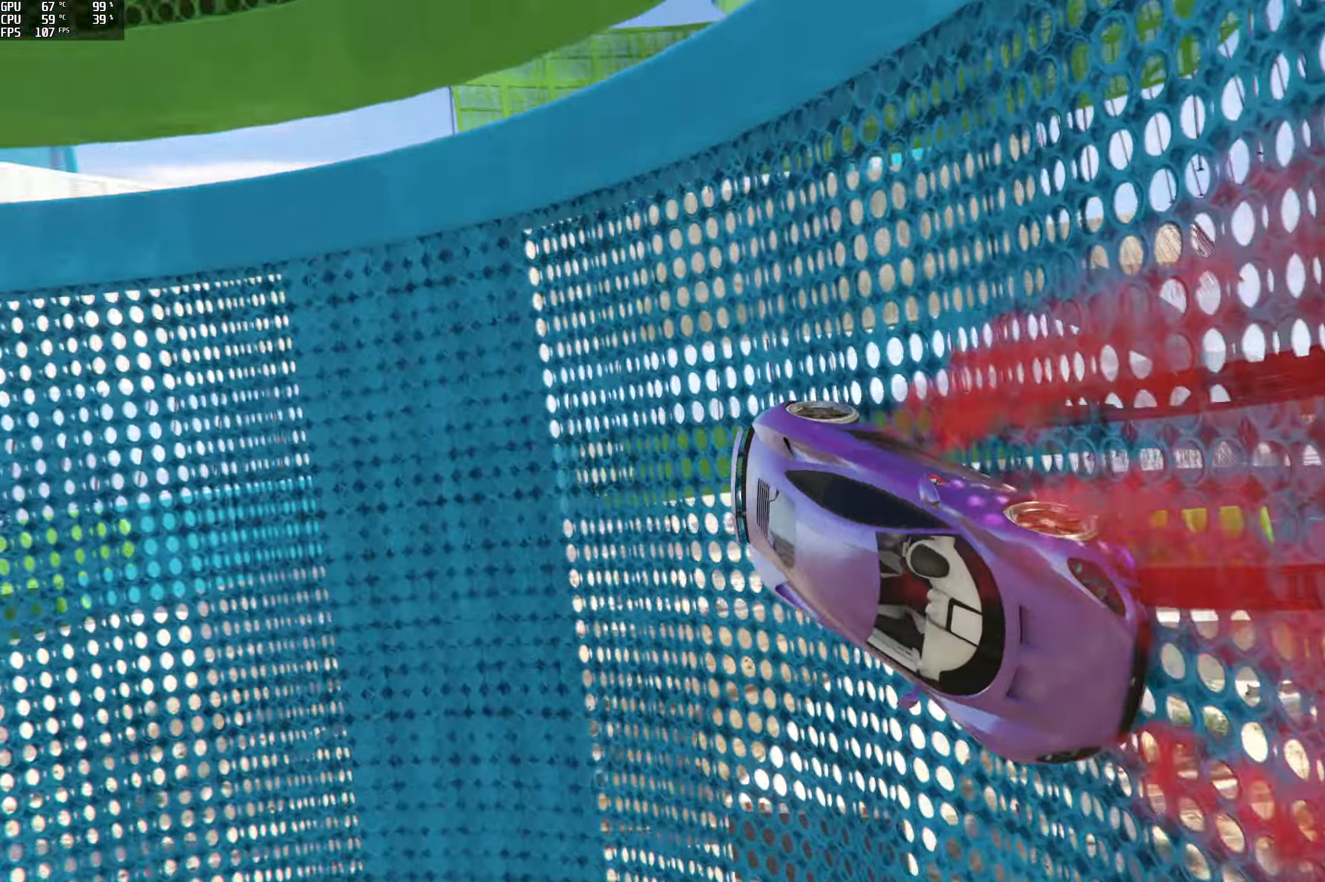
{"buttons": ["L2"], "left_stick": "center", "right_stick": "left", "events": [[83, "left_stick", "right"], [83, "right_stick", "center"], [183, "left_stick", "center"], [383, "left_stick", "right"], [433, "right_stick", "left"], [483, "left_stick", "center"]]}
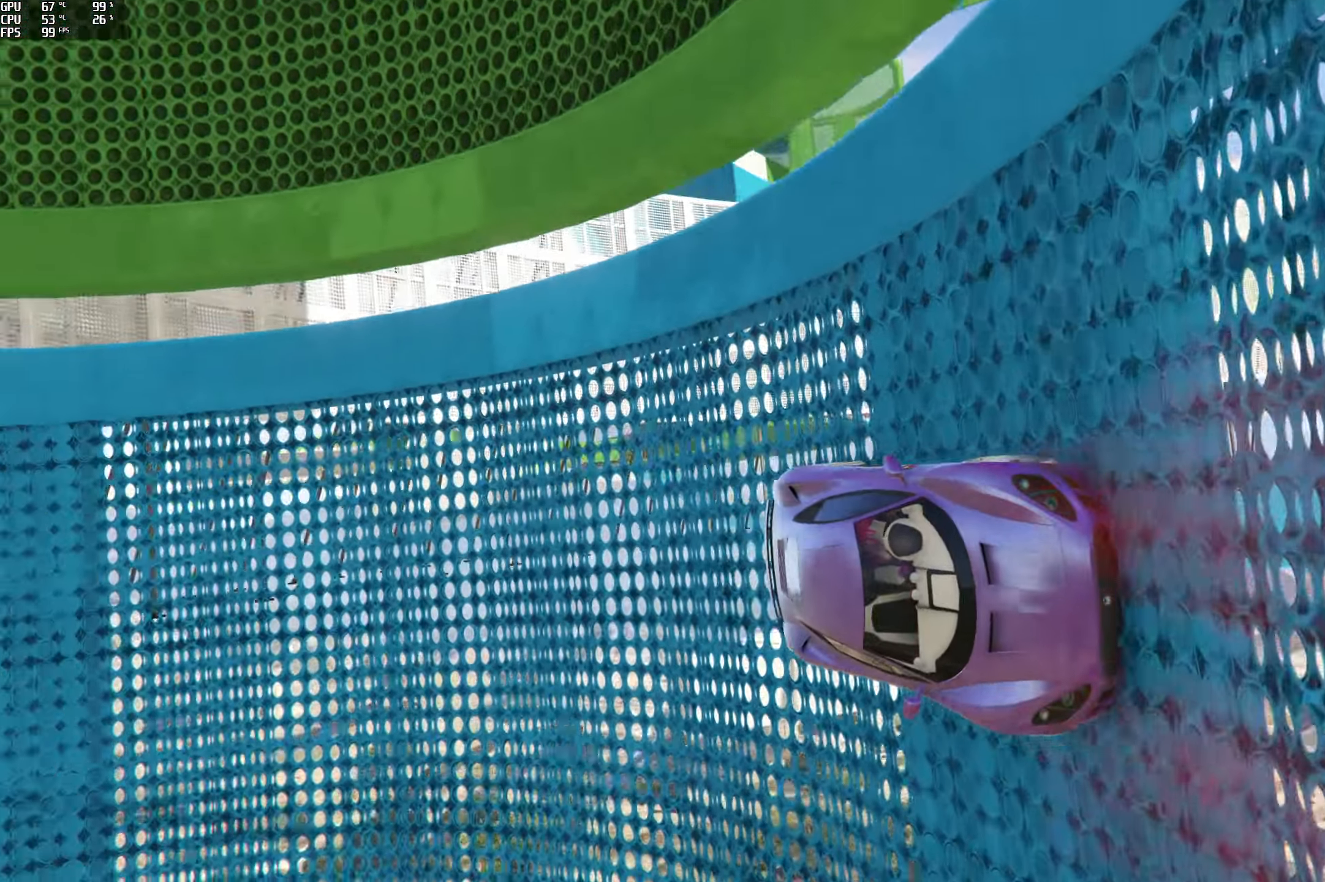
{"buttons": ["L2"], "left_stick": "right", "right_stick": "up-left", "events": [[17, "right_stick", "up-left"], [134, "left_stick", "right"], [267, "left_stick", "center"], [467, "left_stick", "right"]]}
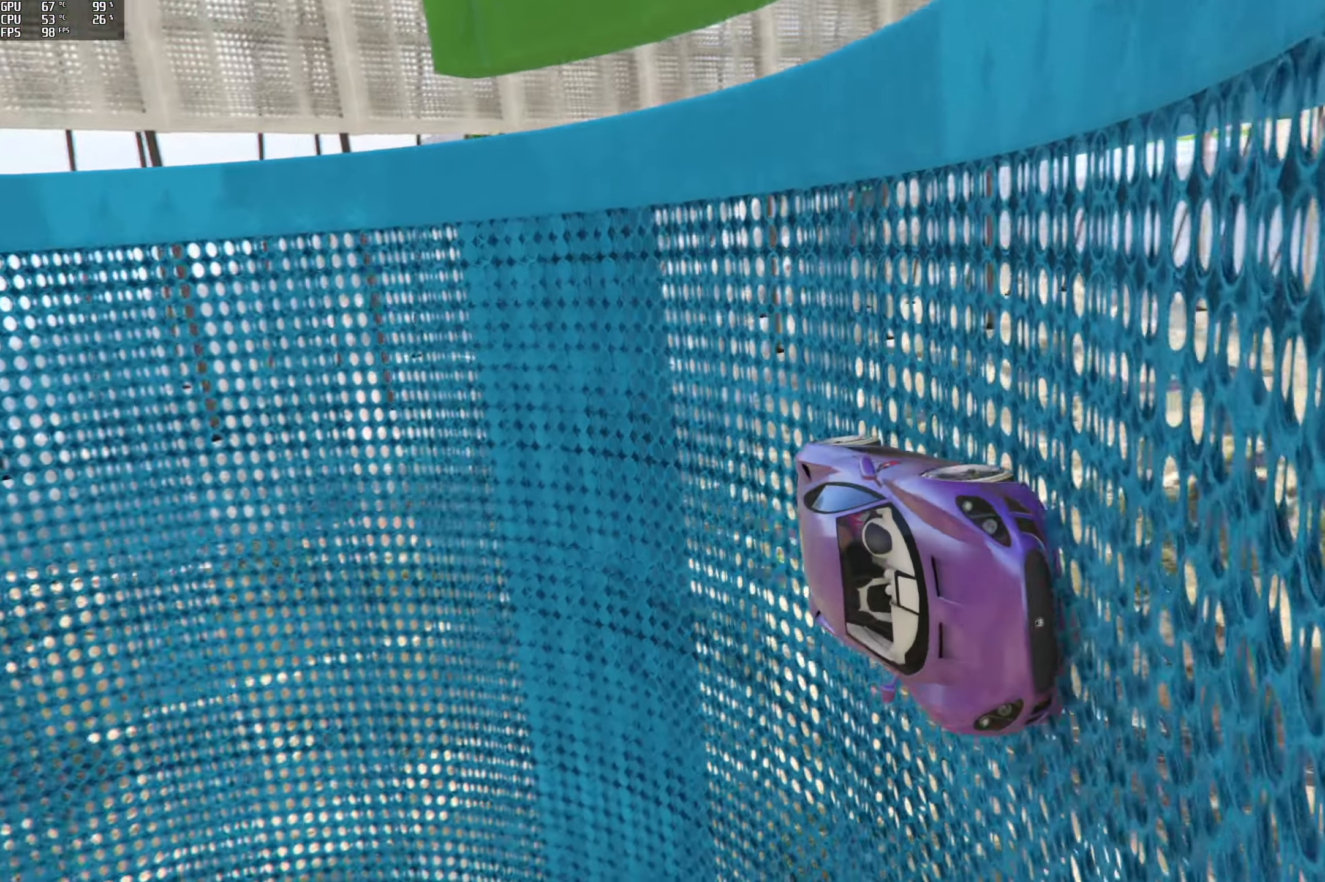
{"buttons": ["L2"], "left_stick": "center", "right_stick": "up-left", "events": [[67, "left_stick", "center"], [300, "left_stick", "right"], [400, "left_stick", "center"]]}
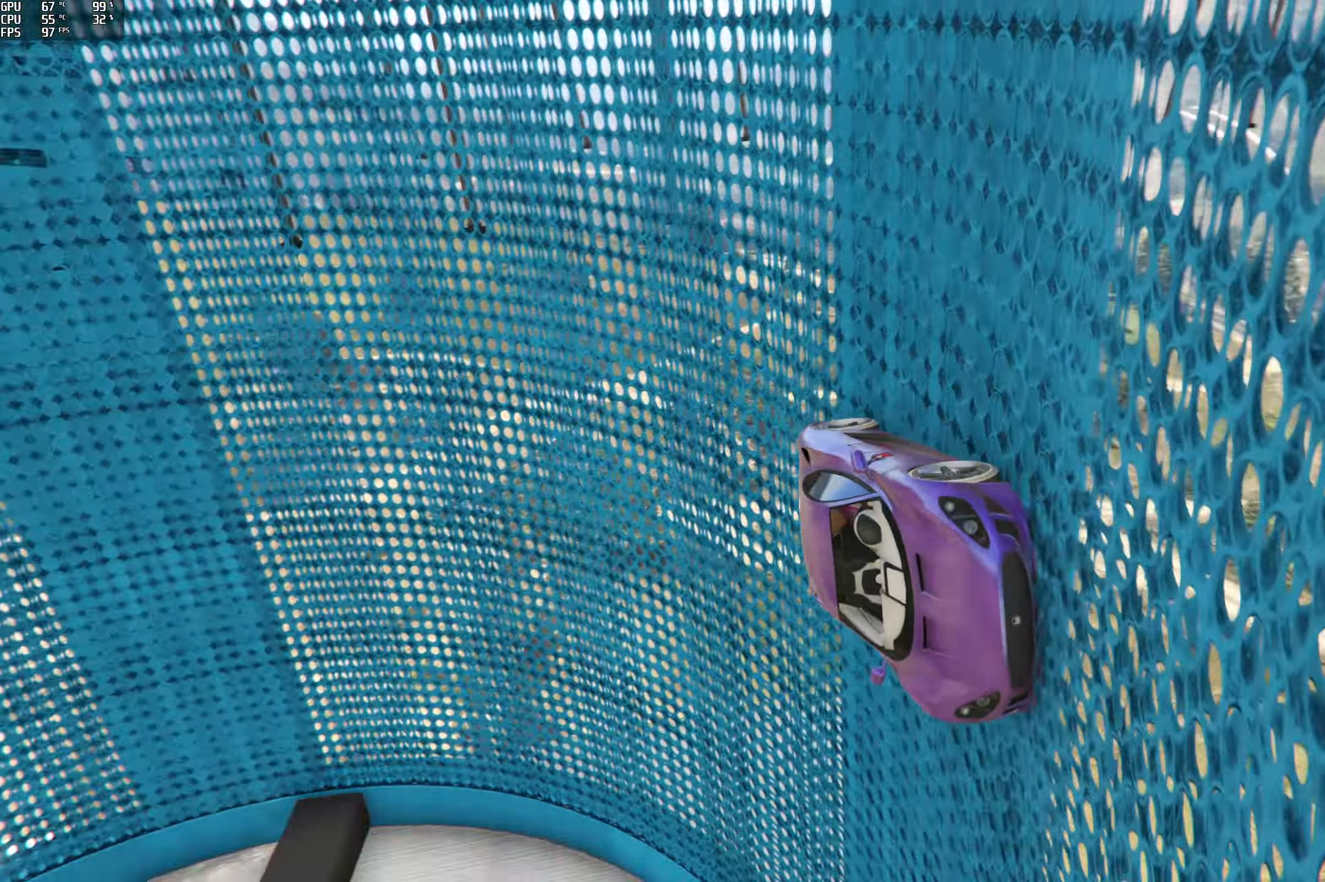
{"buttons": ["L2"], "left_stick": "center", "right_stick": "up-left", "events": []}
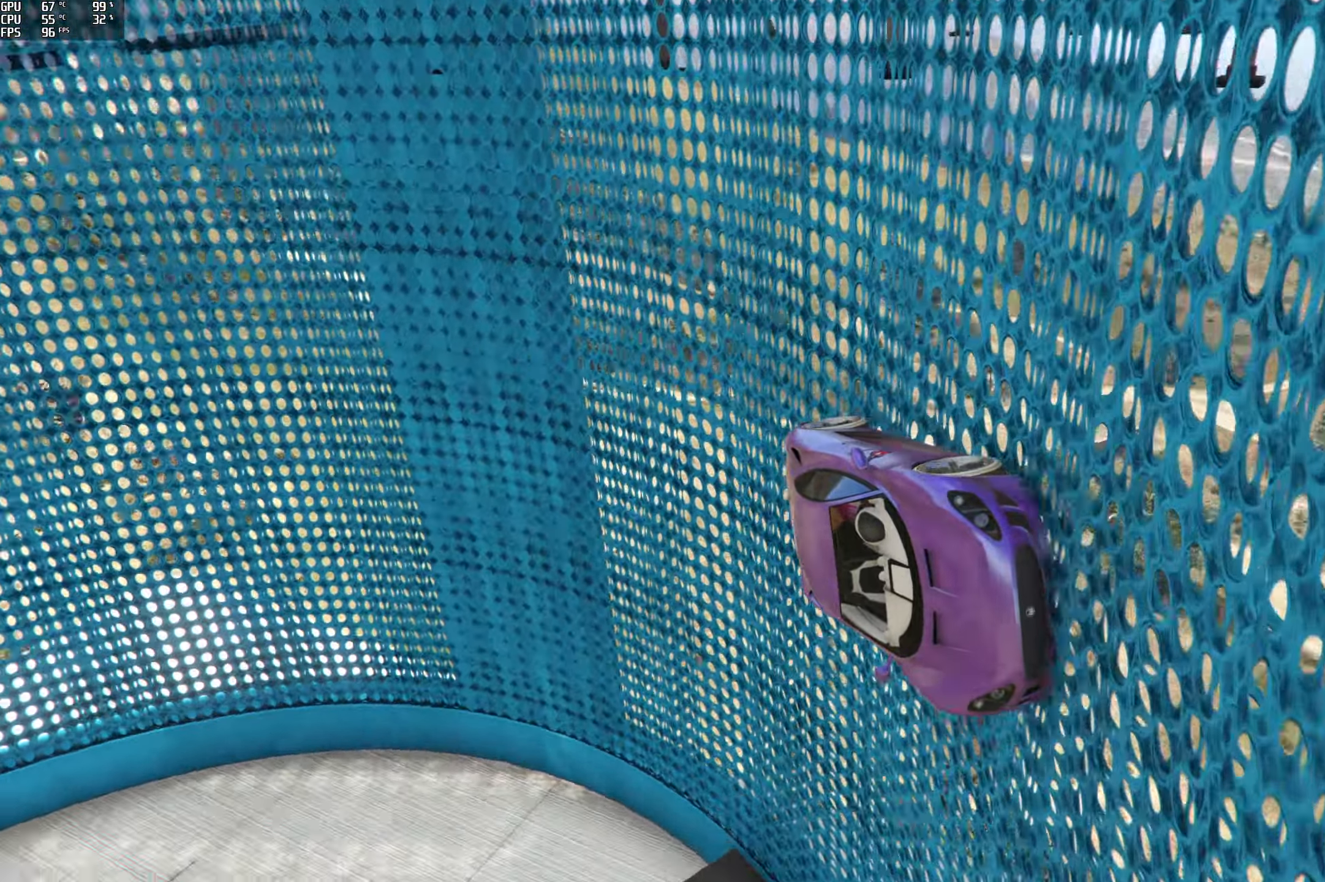
{"buttons": ["L2"], "left_stick": "center", "right_stick": "up-left", "events": [[50, "left_stick", "right"], [150, "left_stick", "center"]]}
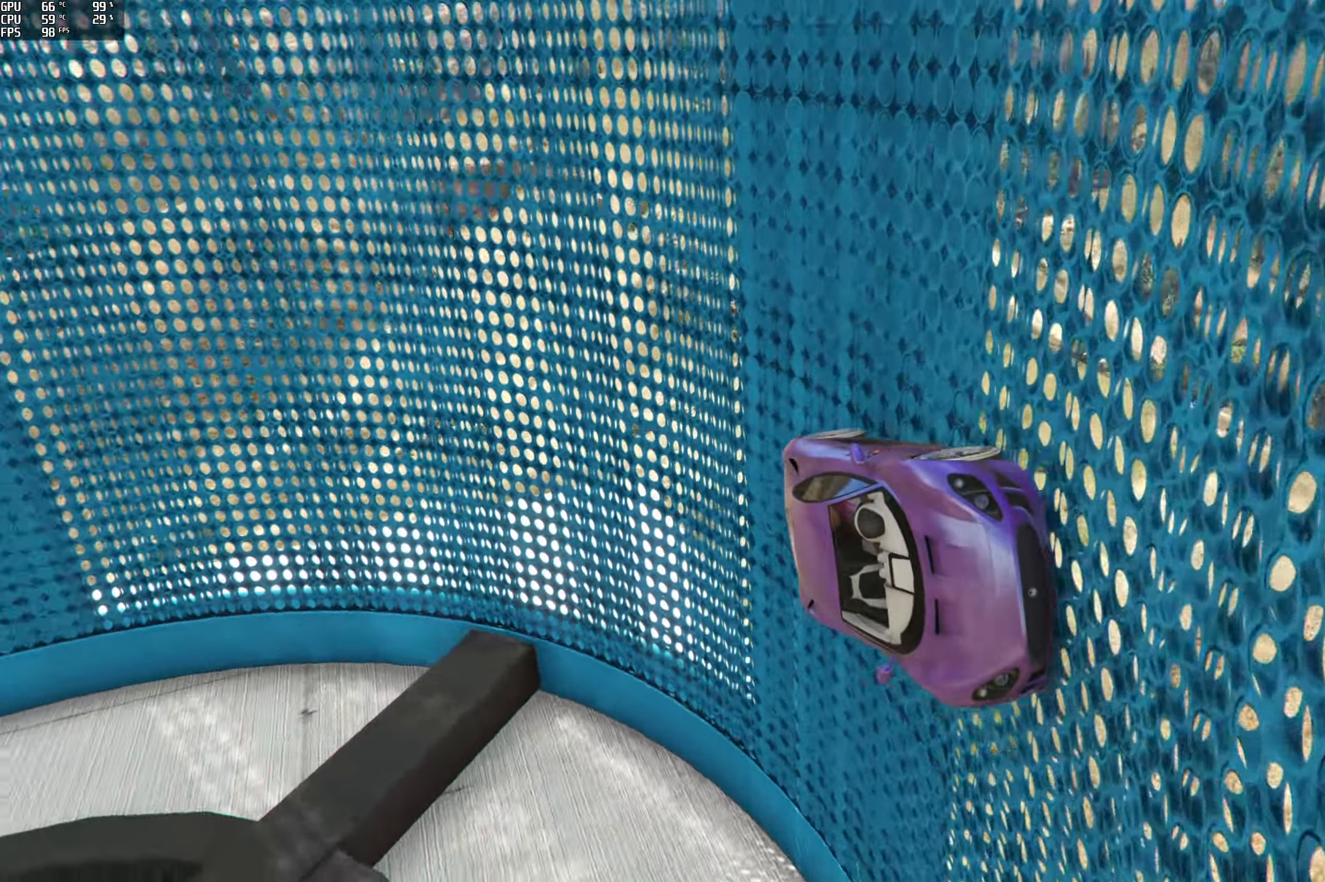
{"buttons": ["L2"], "left_stick": "right", "right_stick": "up-left", "events": [[267, "left_stick", "right"], [367, "left_stick", "center"], [500, "left_stick", "right"]]}
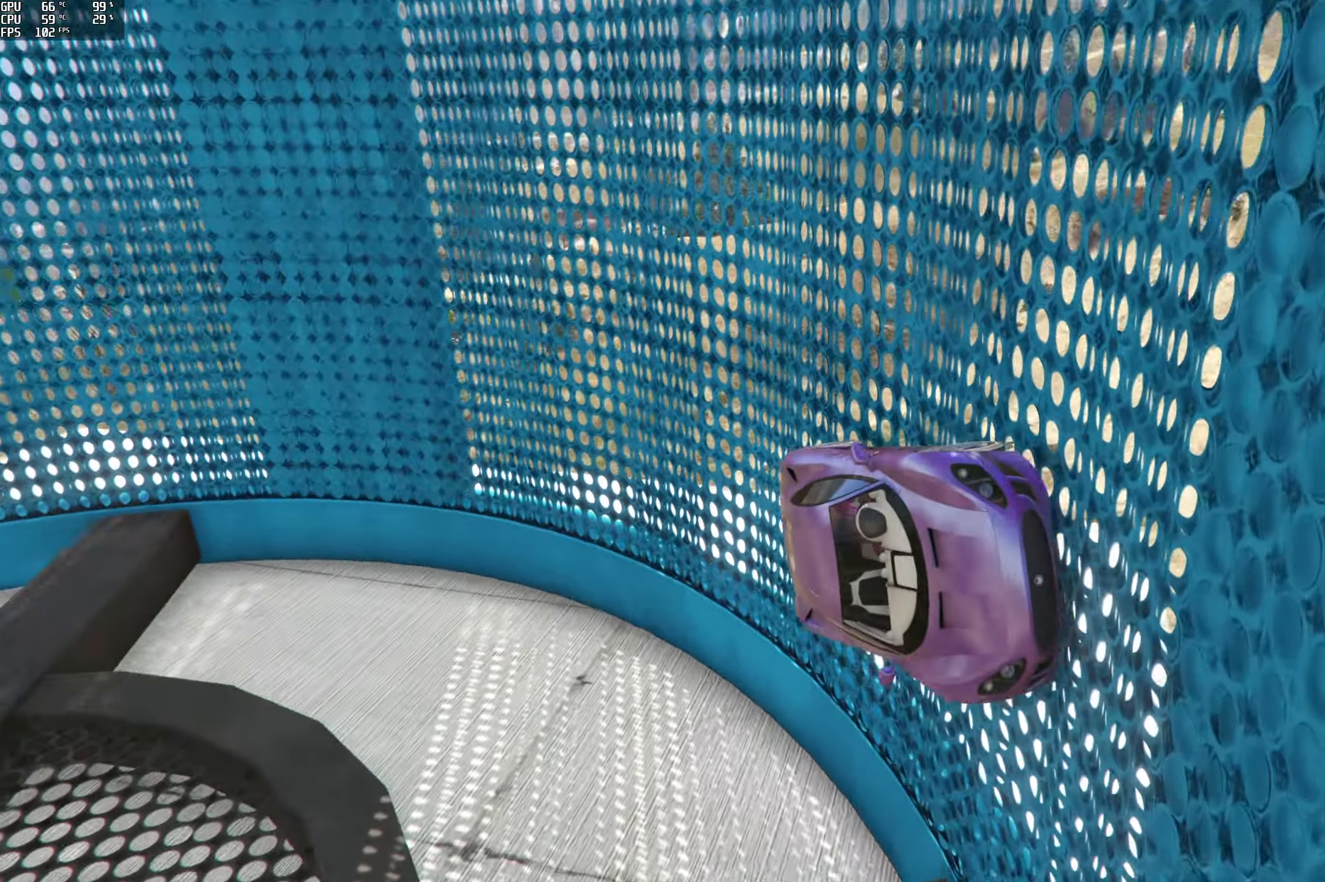
{"buttons": ["L2"], "left_stick": "center", "right_stick": "center", "events": [[67, "left_stick", "center"], [217, "right_stick", "center"], [400, "left_stick", "down-left"], [500, "left_stick", "center"]]}
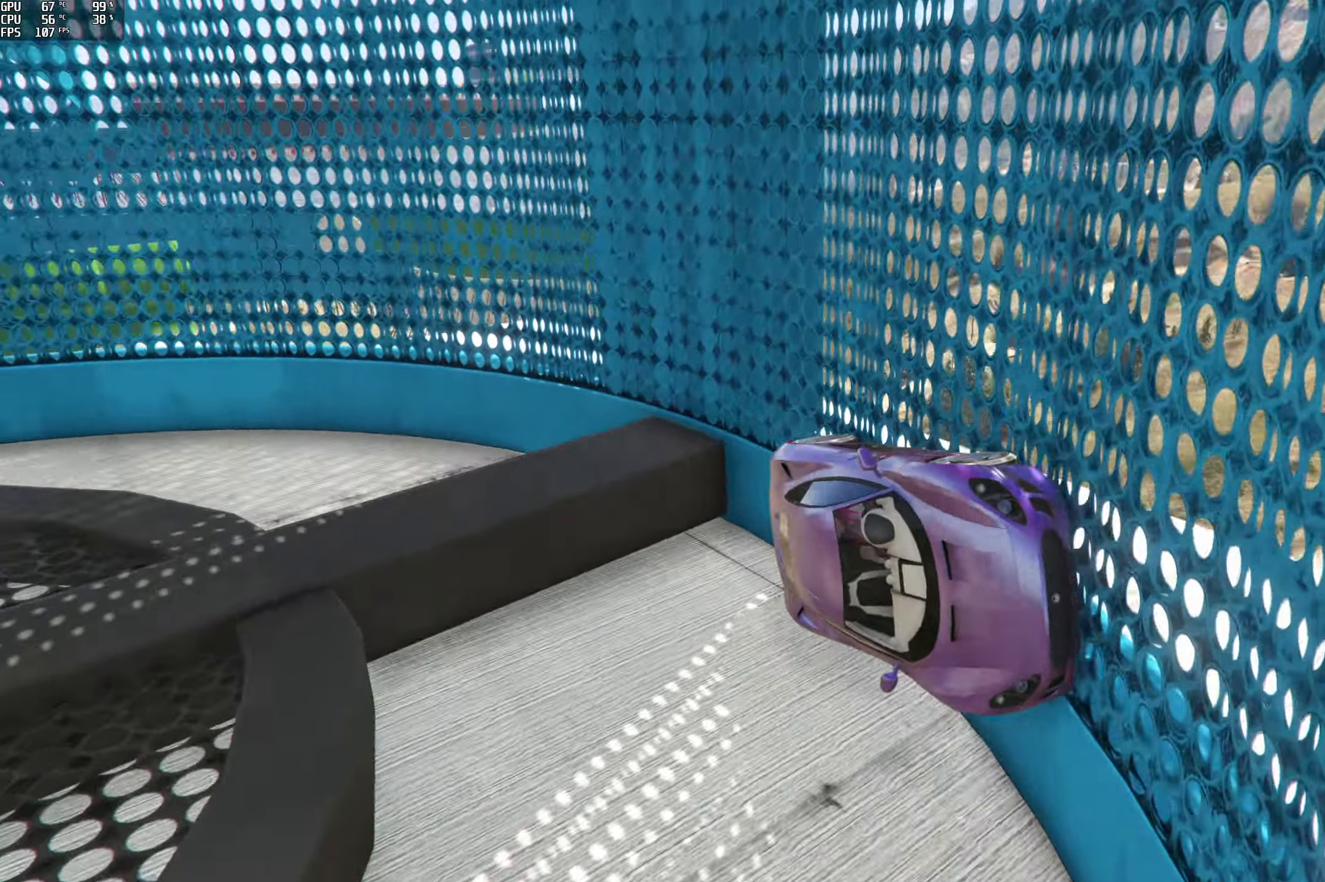
{"buttons": ["R2"], "left_stick": "left", "right_stick": "center", "events": [[84, "R2", "down"], [184, "R3", "down"], [200, "L2", "up"], [334, "left_stick", "left"], [384, "R3", "up"]]}
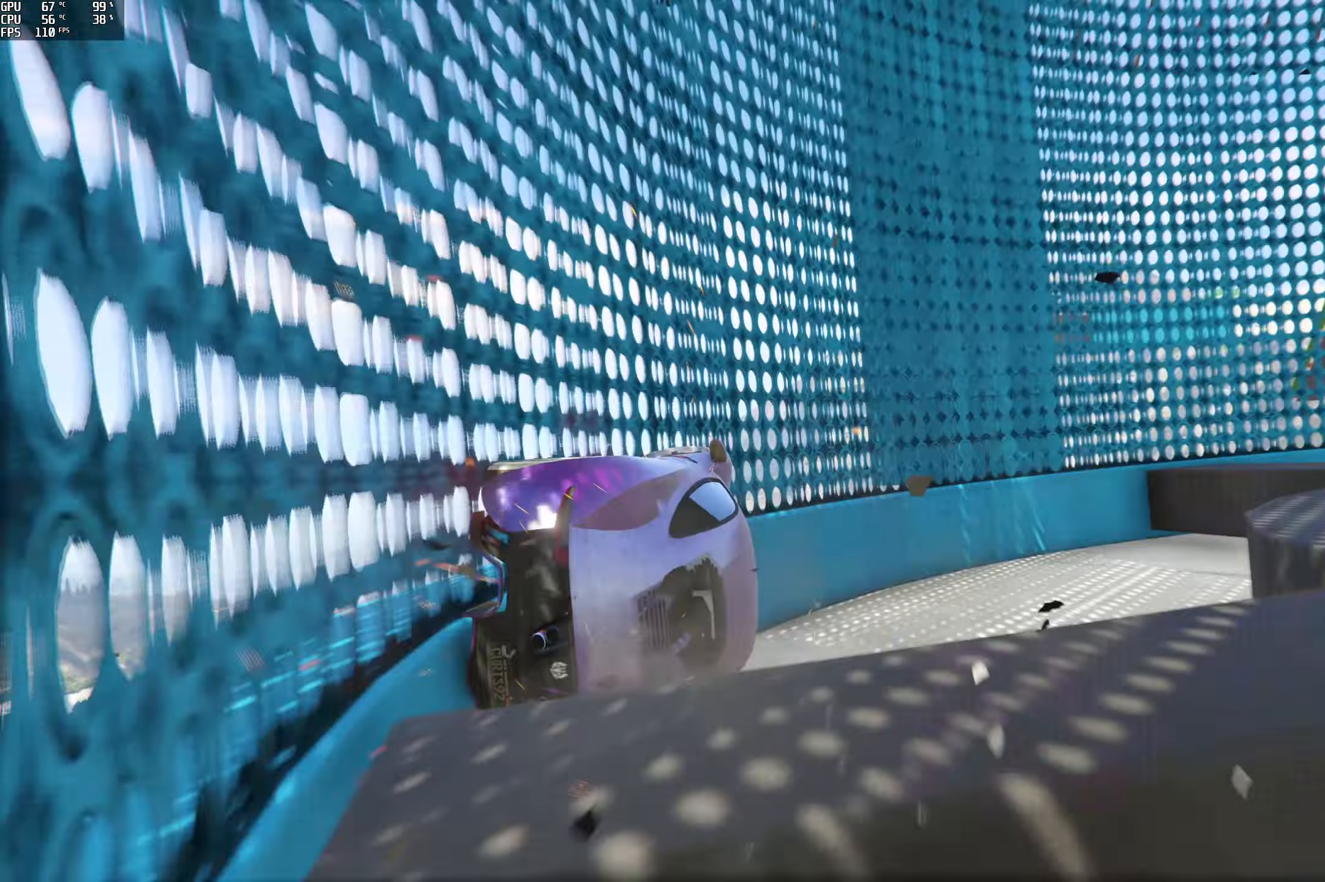
{"buttons": ["R2"], "left_stick": "center", "right_stick": "center", "events": [[100, "left_stick", "center"], [184, "left_stick", "left"], [334, "R2", "up"], [434, "R2", "down"], [434, "left_stick", "center"]]}
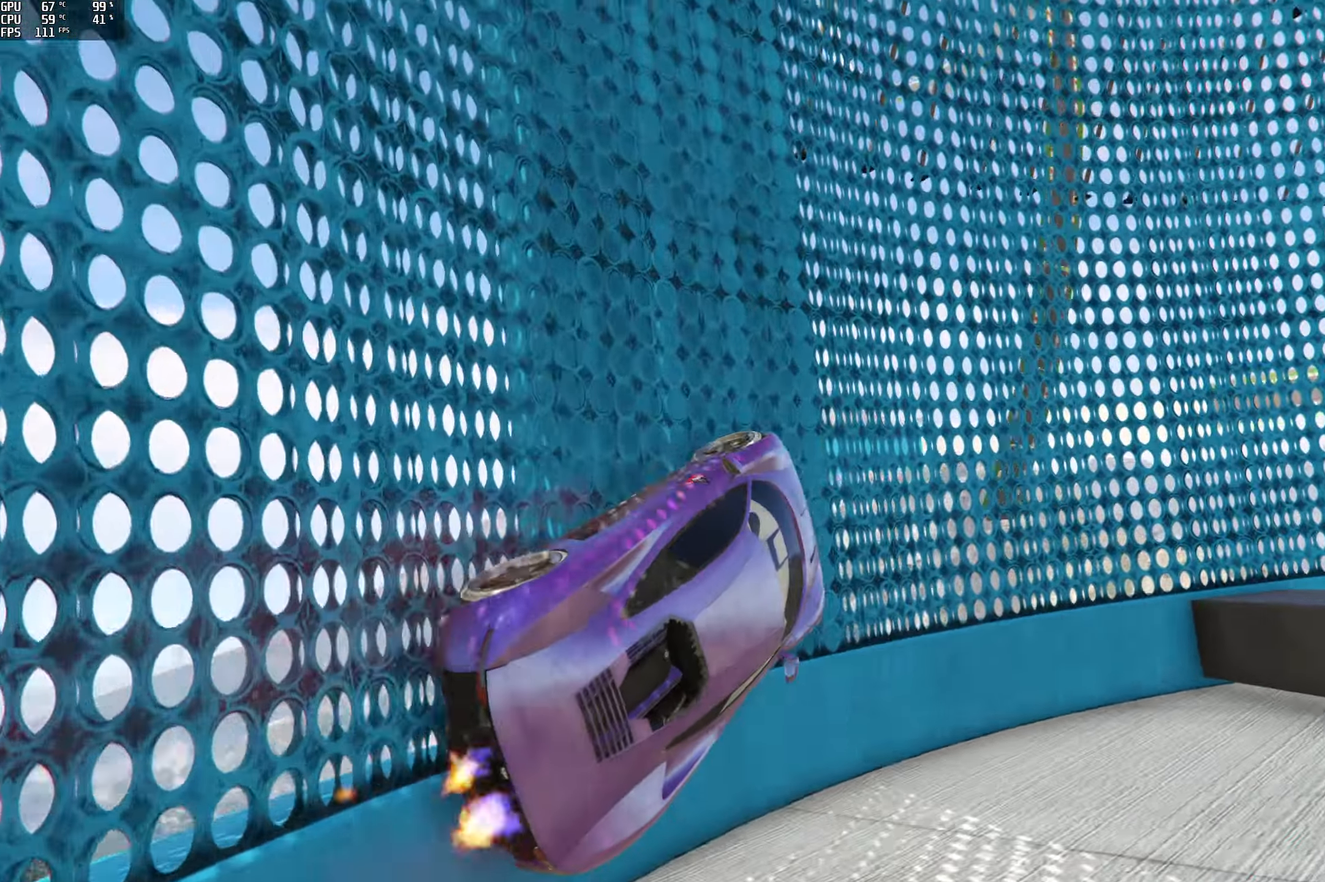
{"buttons": ["R2"], "left_stick": "left", "right_stick": "up", "events": [[84, "right_stick", "up"], [184, "left_stick", "left"], [334, "left_stick", "center"], [417, "left_stick", "left"]]}
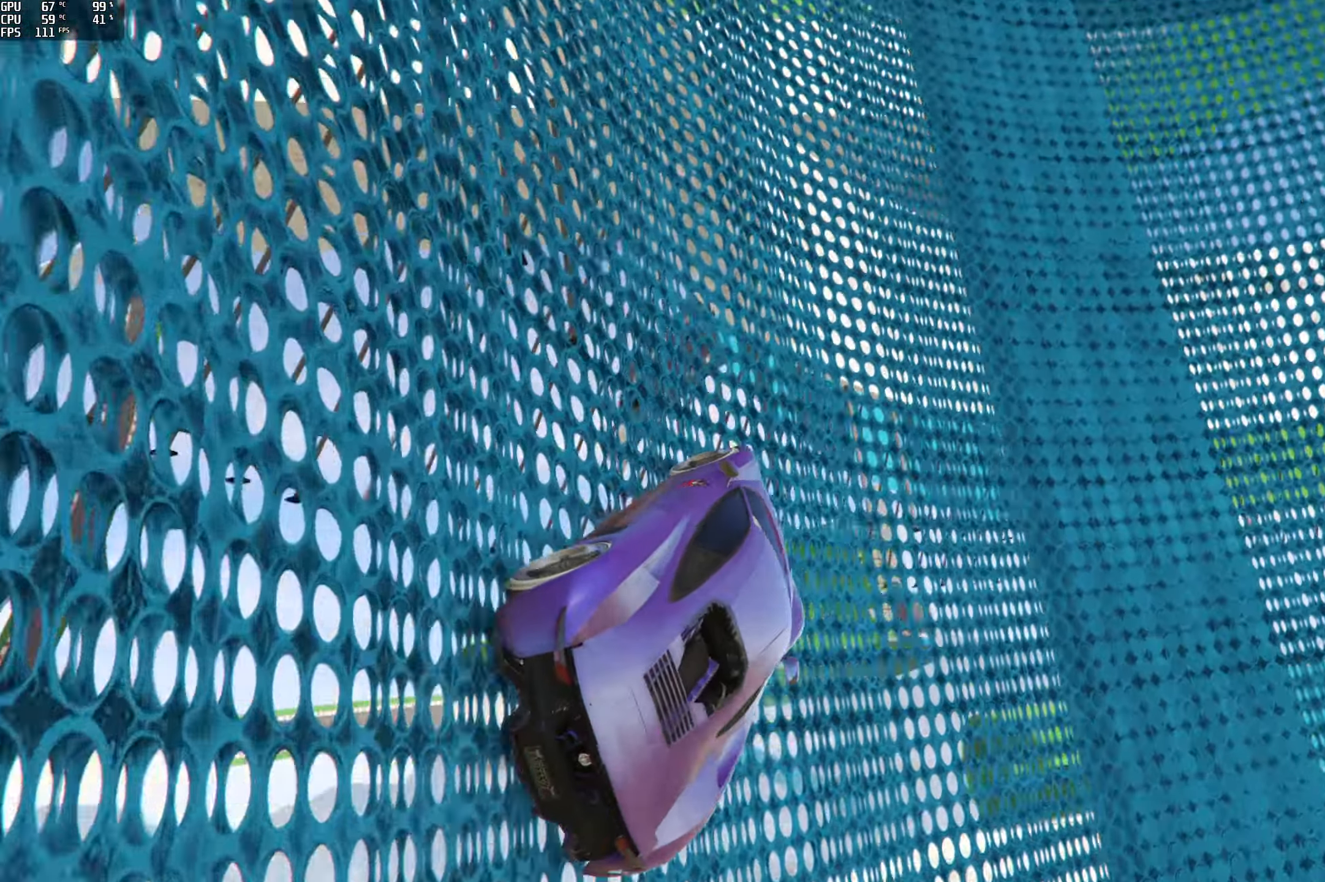
{"buttons": [], "left_stick": "center", "right_stick": "up", "events": [[50, "left_stick", "center"], [167, "R2", "up"], [267, "left_stick", "right"], [500, "left_stick", "center"]]}
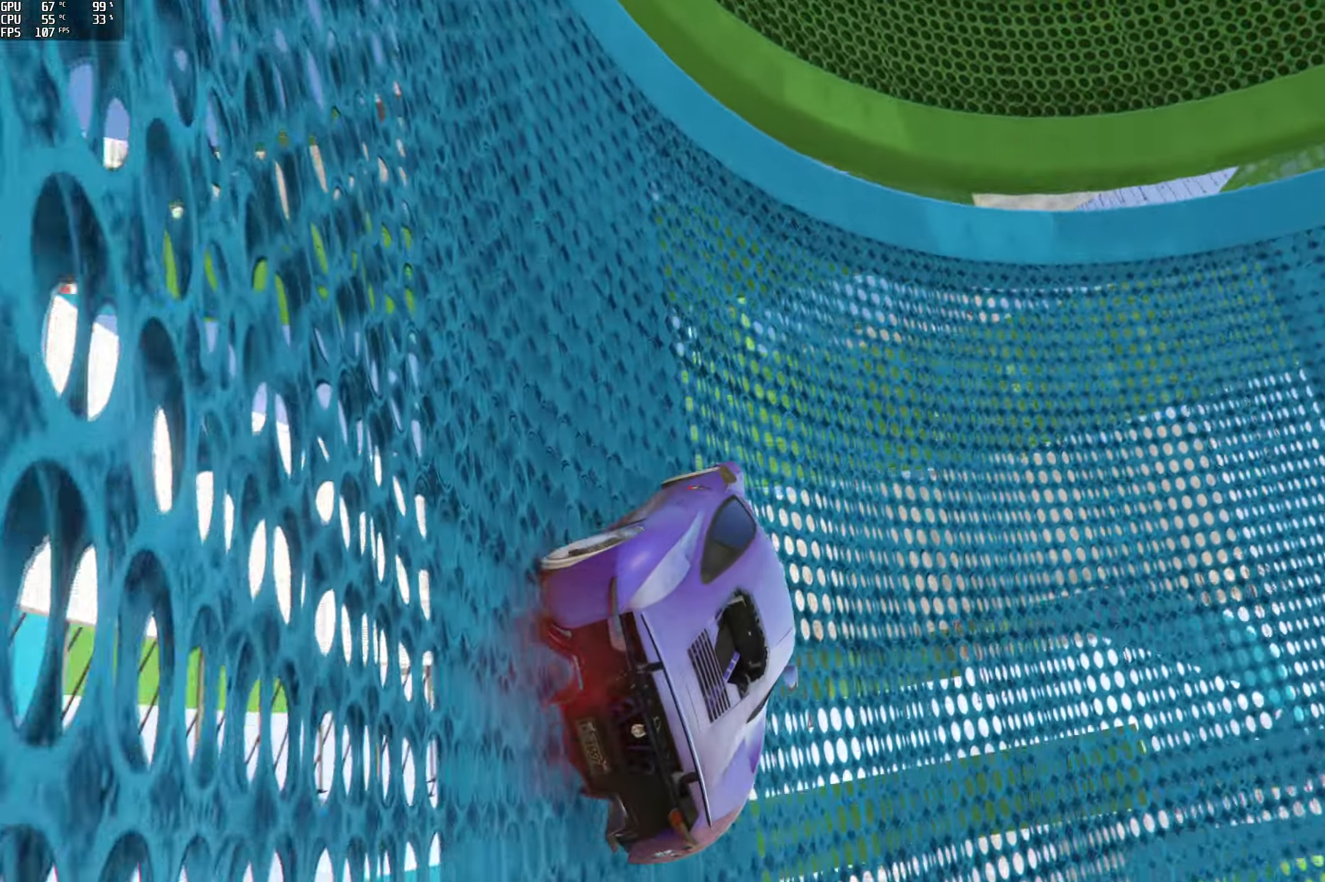
{"buttons": [], "left_stick": "center", "right_stick": "up", "events": [[250, "R2", "down"], [450, "R2", "up"]]}
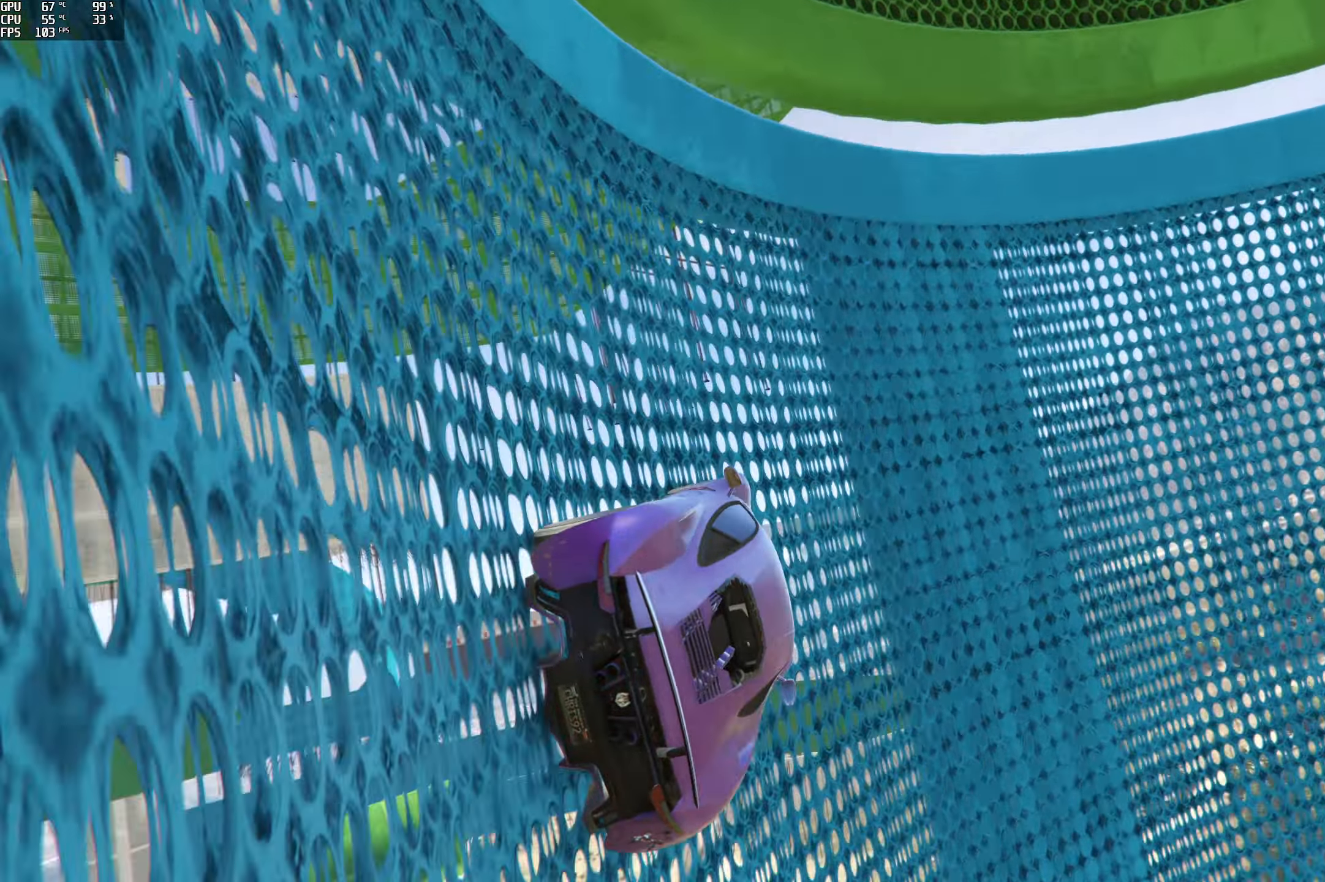
{"buttons": ["R2"], "left_stick": "center", "right_stick": "up-left", "events": [[150, "left_stick", "left"], [183, "right_stick", "up-left"], [300, "R2", "down"], [333, "left_stick", "center"]]}
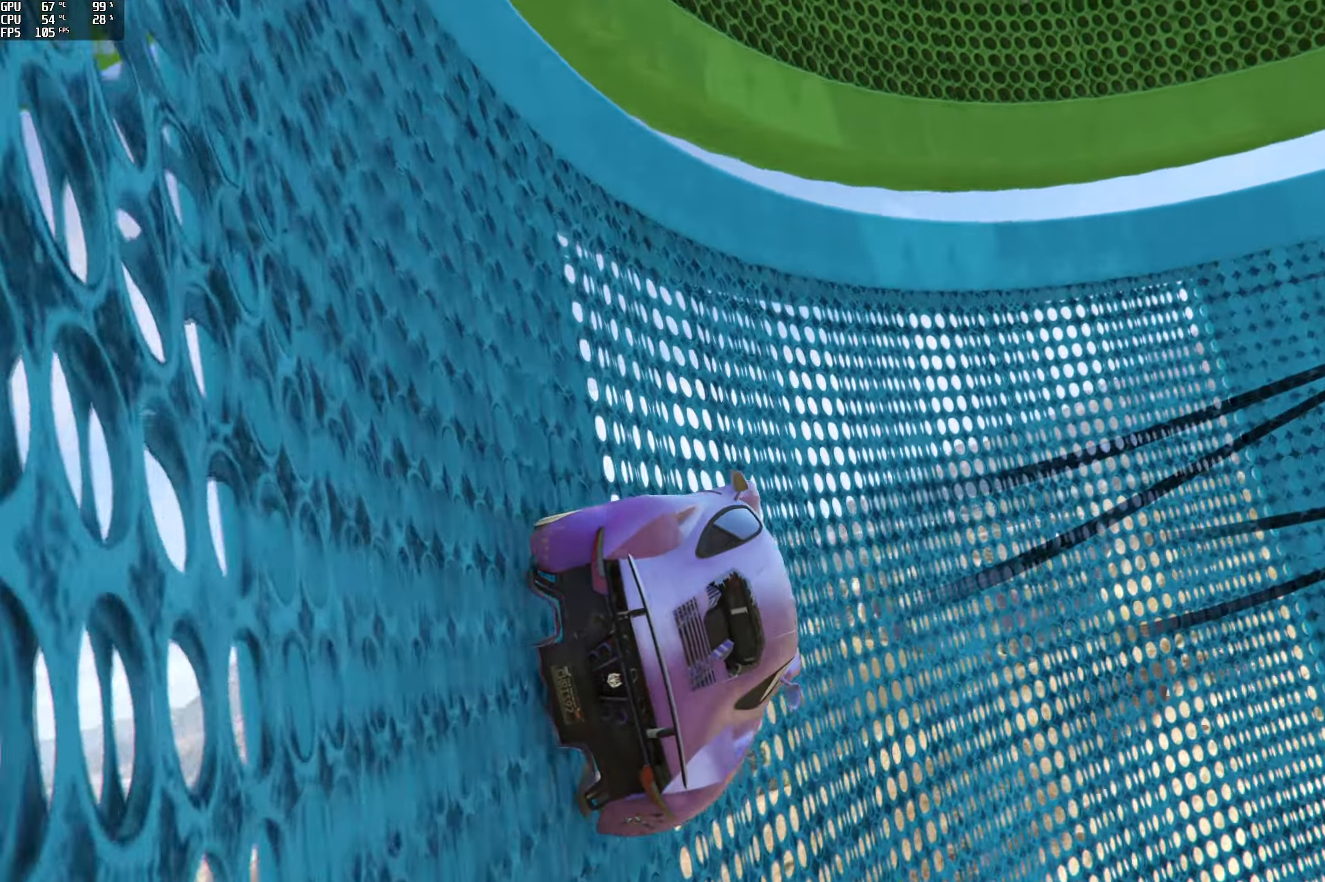
{"buttons": ["R2"], "left_stick": "center", "right_stick": "up-left", "events": [[83, "R2", "up"], [333, "R2", "down"]]}
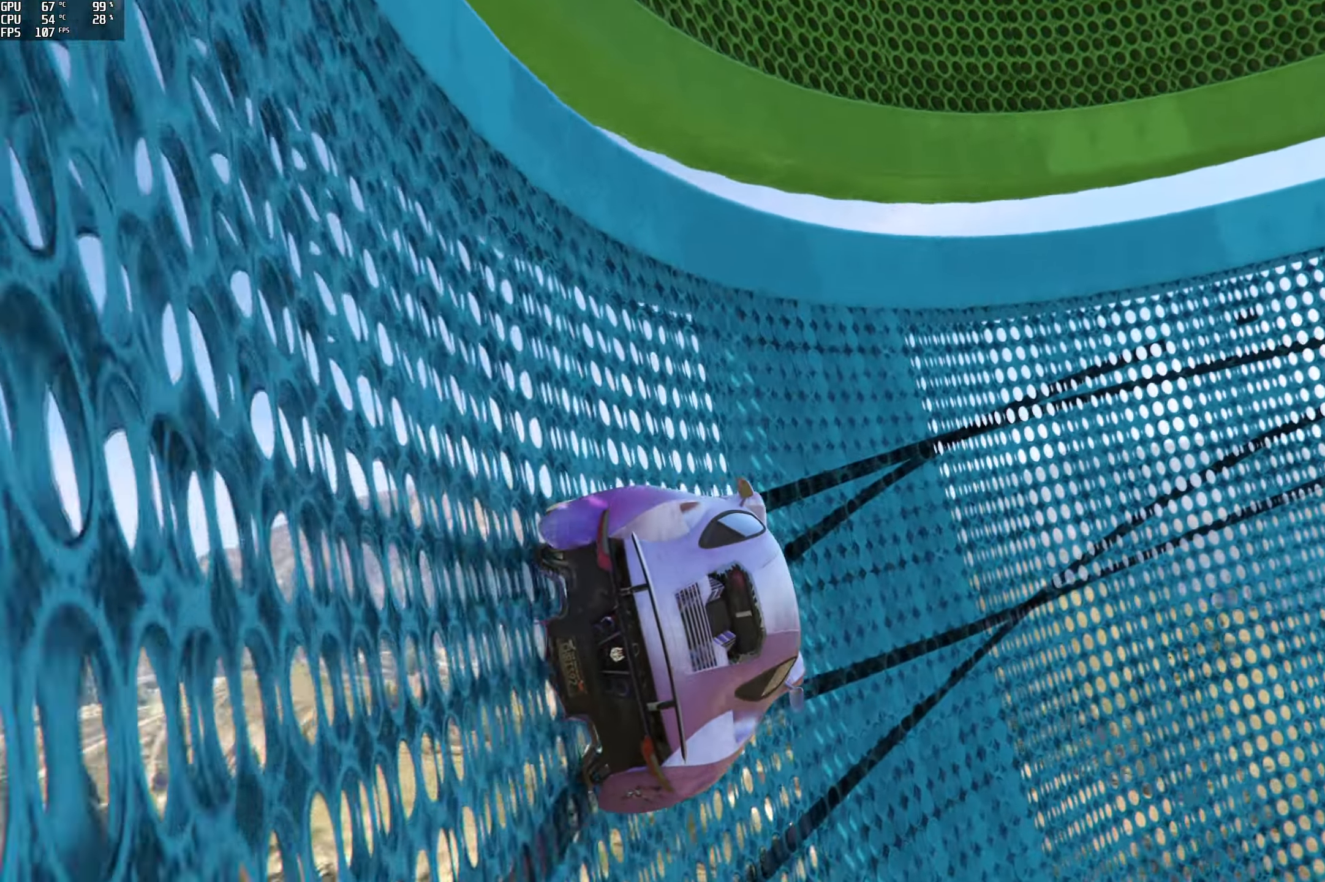
{"buttons": ["R2"], "left_stick": "center", "right_stick": "up-left", "events": [[66, "R2", "up"], [266, "left_stick", "left"], [350, "R2", "down"], [400, "left_stick", "center"]]}
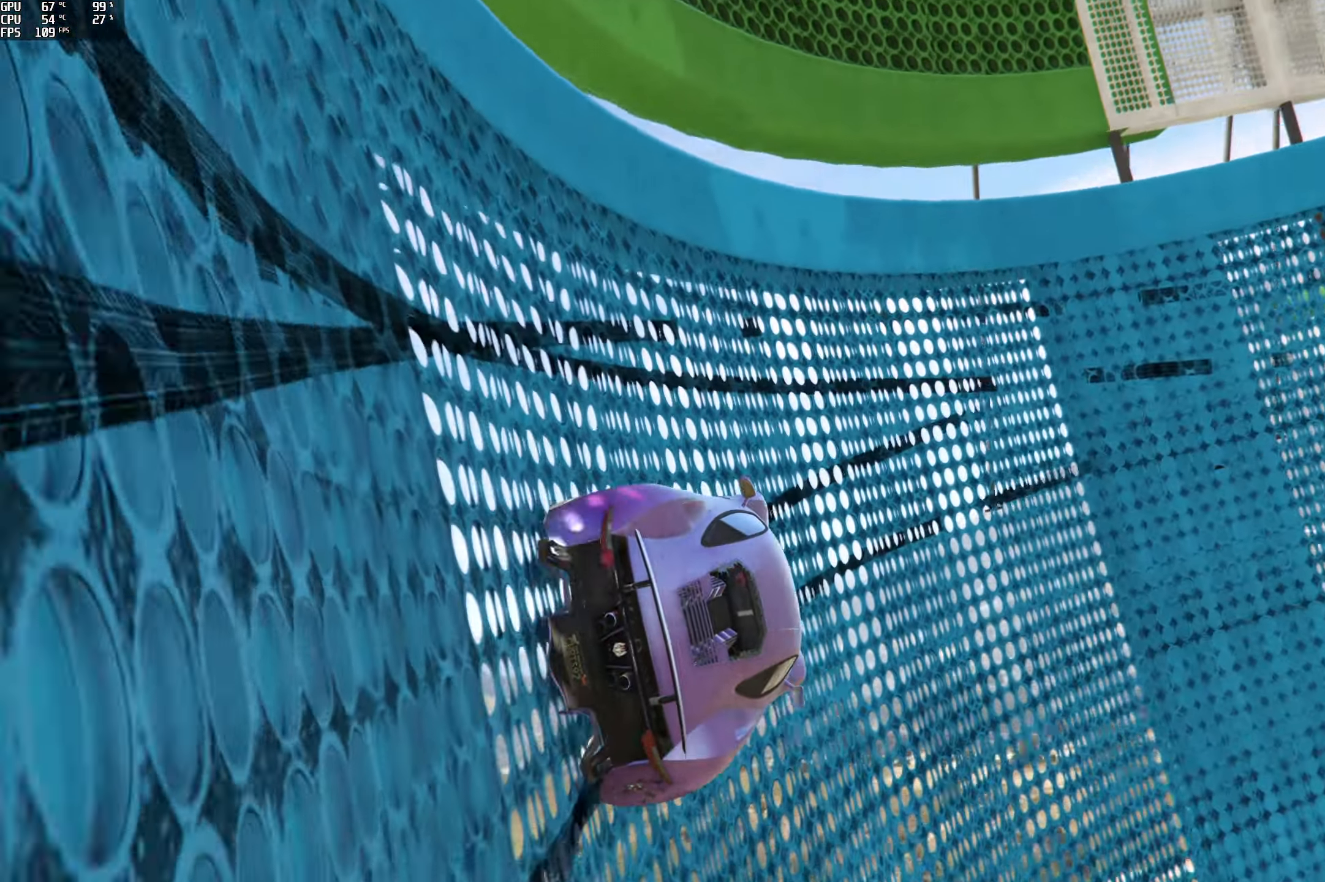
{"buttons": ["R2"], "left_stick": "left", "right_stick": "up-left", "events": [[16, "R2", "up"], [183, "left_stick", "left"], [350, "R2", "down"], [350, "left_stick", "center"], [450, "left_stick", "left"]]}